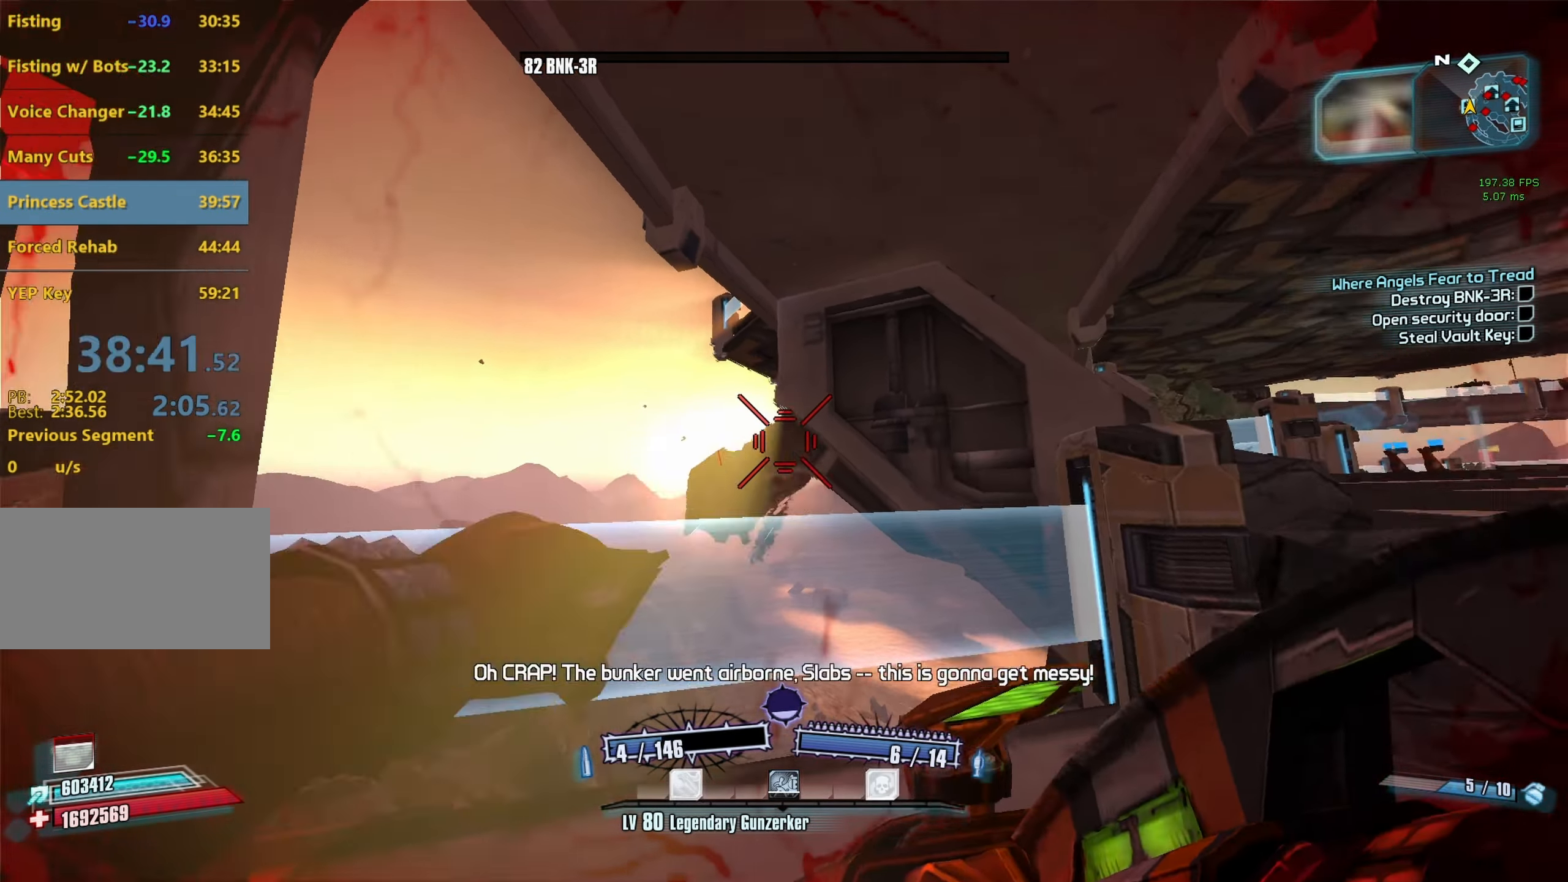
Gameplay with keyboard and mouse; each line is a JSON object with the keys and mouse buttons held at the frame after it. "events" lists presses ("down") and releases ("up") of "1", "2", "3", "4", "5", "a", "alt", "b", "c", "caps_lock", "ctrl", "d", "e", "f", "g", "q", "r", "s", "shift", "space", "t", "tab", "v", "w", "x", "z", "mouse_left", "mouse_middle", "mouse_right", "mouse_mb4", "mouse_mb5", "mouse_wheel_up" and "mouse_wheel_down" between this image and that frame as [ms after this image, input, new state], when the widget could be followed in between. "mouse_left", "mouse_middle", "mouse_right", "mouse_mb4", "mouse_mb5", "mouse_wheel_up", "mouse_wheel_down" = the "left", "middle", "right", "mb4", "mb5", "wheel_up", "wheel_down" buttons of the "mouse" list. No other keys are recorded. Not read: mouse_move other_keys.
{"keys": ["shift", "w"], "mouse": [], "events": [[16, "v", "up"], [50, "mouse_right", "up"], [50, "r", "up"], [50, "w", "down"], [483, "shift", "down"]]}
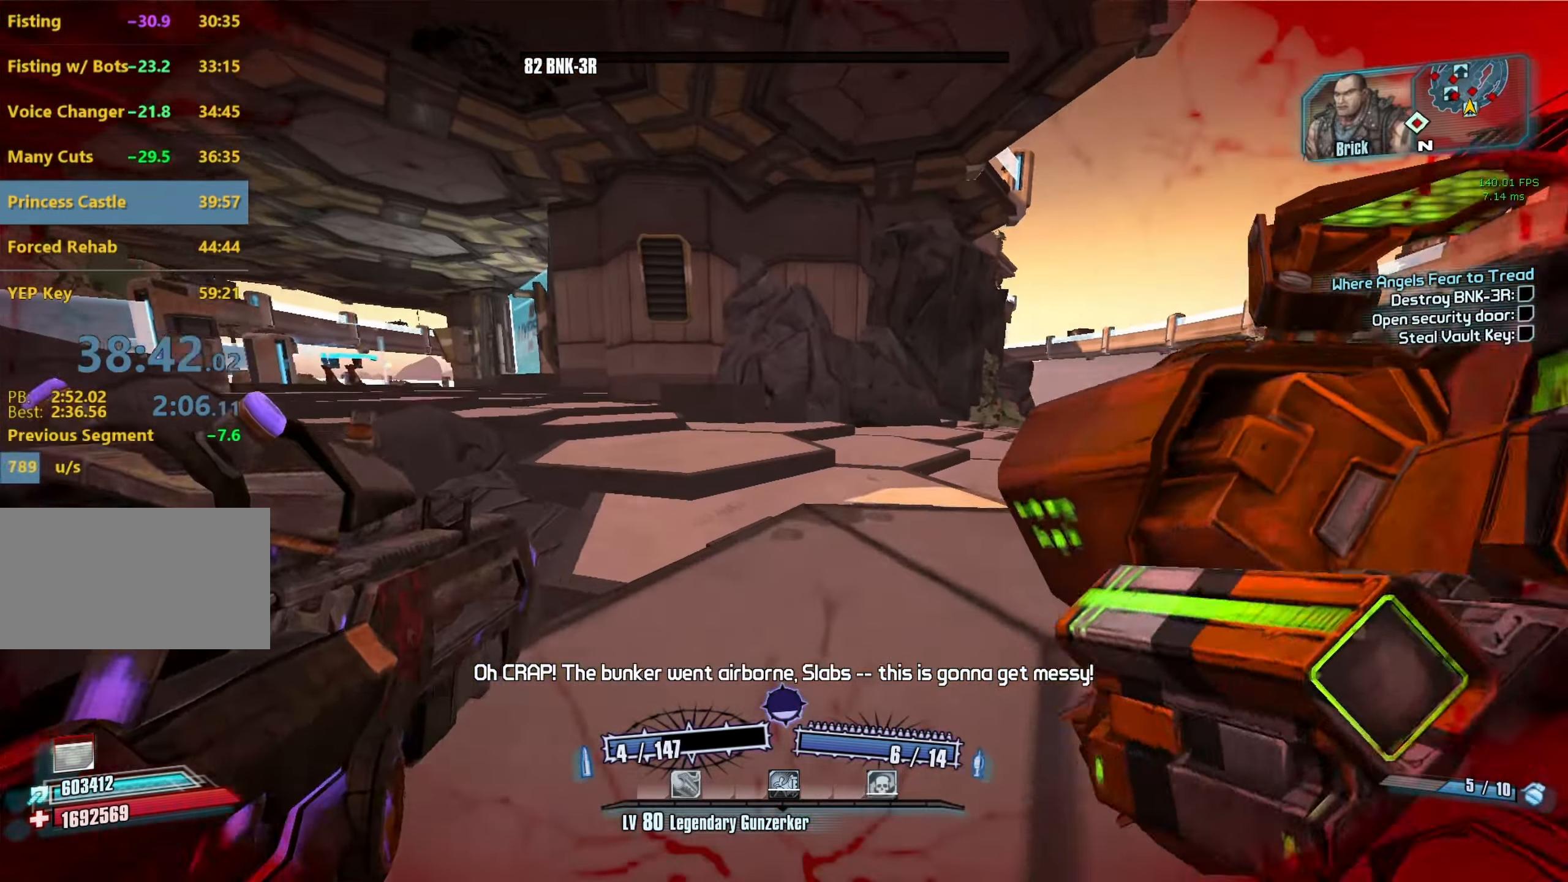
{"keys": ["w"], "mouse": [], "events": [[66, "shift", "up"], [116, "c", "down"], [216, "c", "up"], [216, "shift", "down"], [400, "shift", "up"]]}
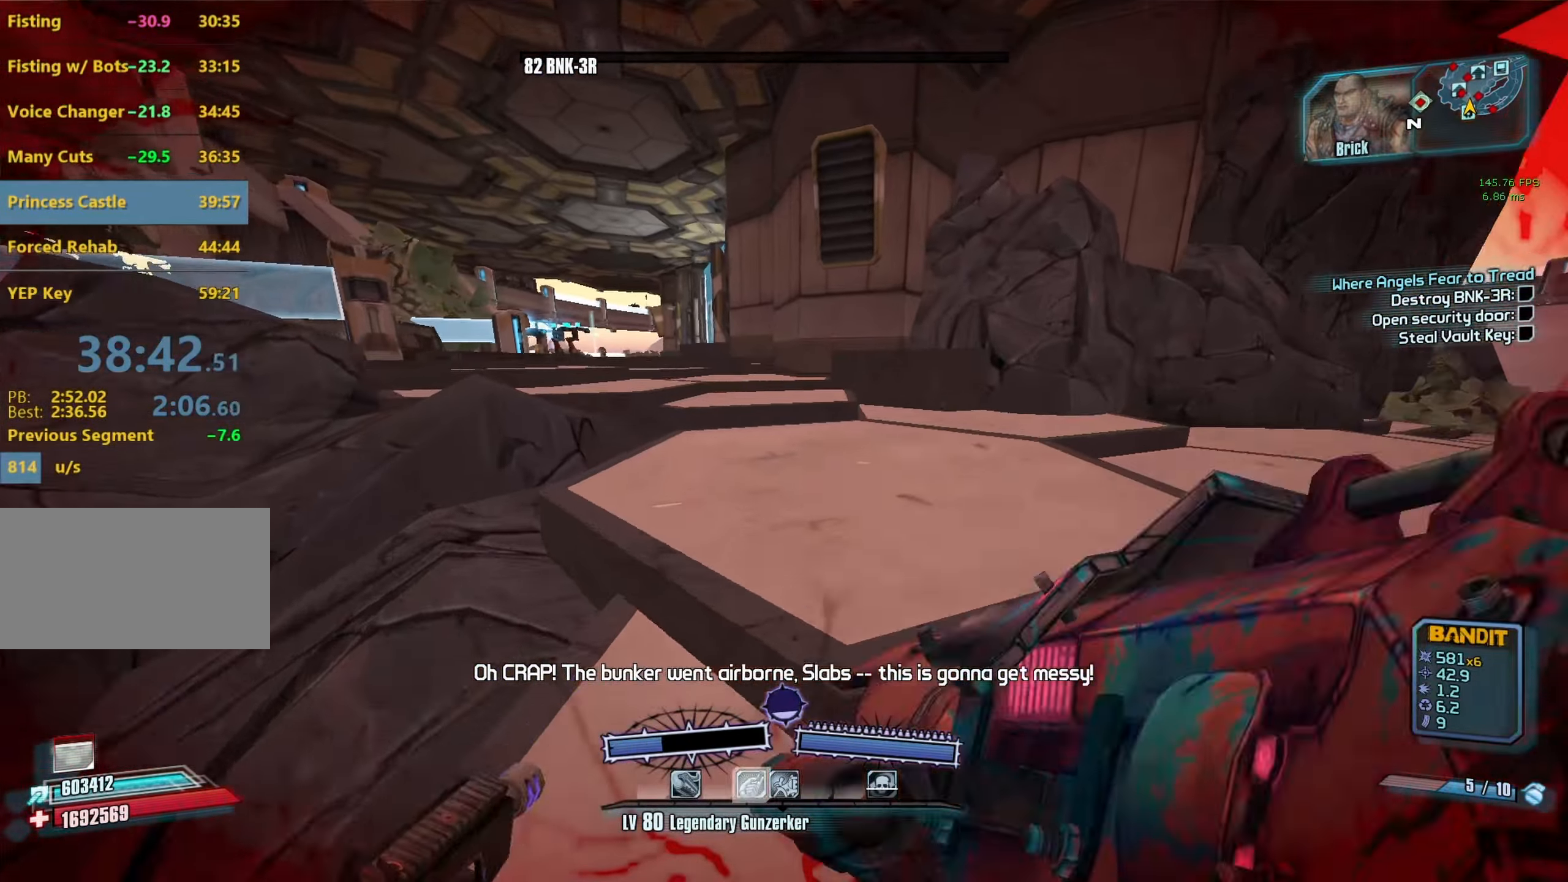
{"keys": ["a", "w"], "mouse": [], "events": [[33, "a", "down"], [183, "a", "up"], [416, "a", "down"]]}
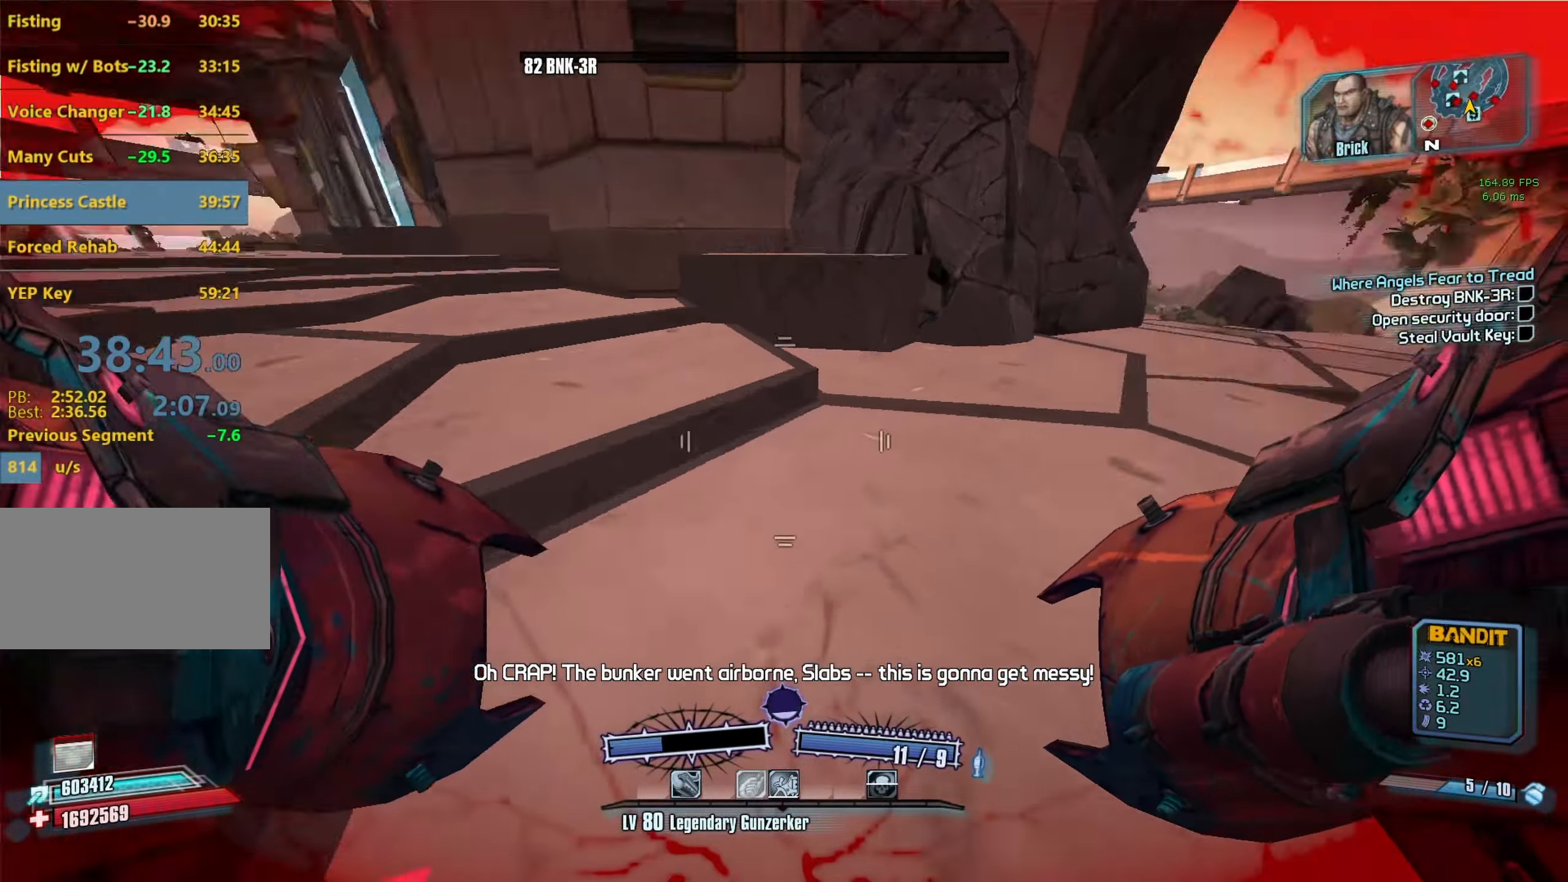
{"keys": ["d"], "mouse": [], "events": [[16, "space", "down"], [50, "w", "up"], [100, "space", "up"], [150, "mouse_left", "down"], [150, "mouse_right", "down"], [283, "mouse_left", "up"], [283, "mouse_right", "up"], [333, "a", "up"], [483, "d", "down"]]}
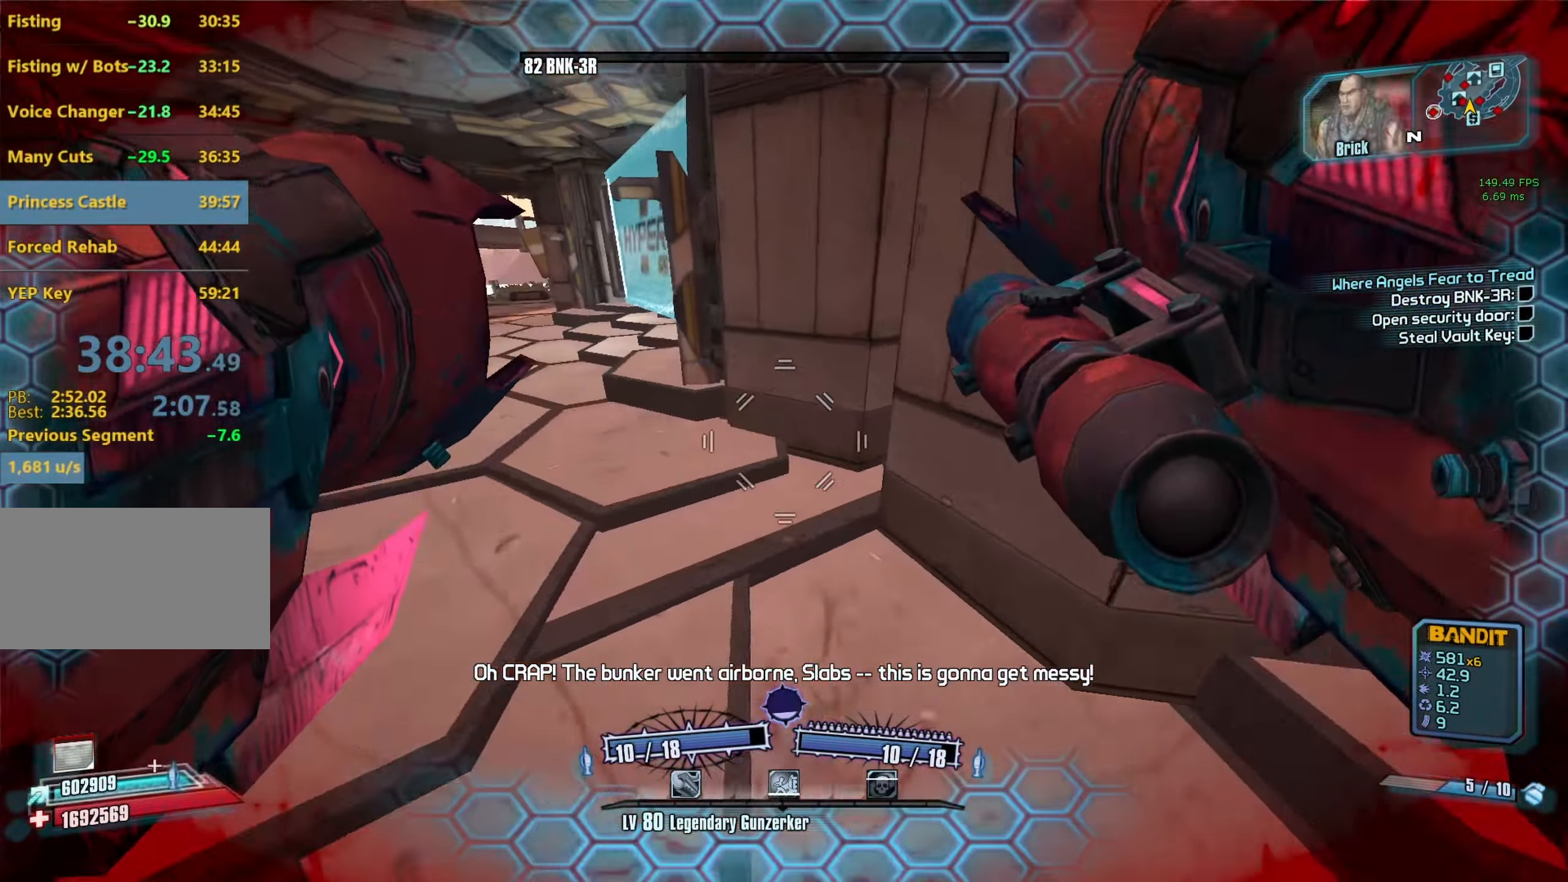
{"keys": ["d"], "mouse": [], "events": [[66, "d", "up"], [116, "d", "down"]]}
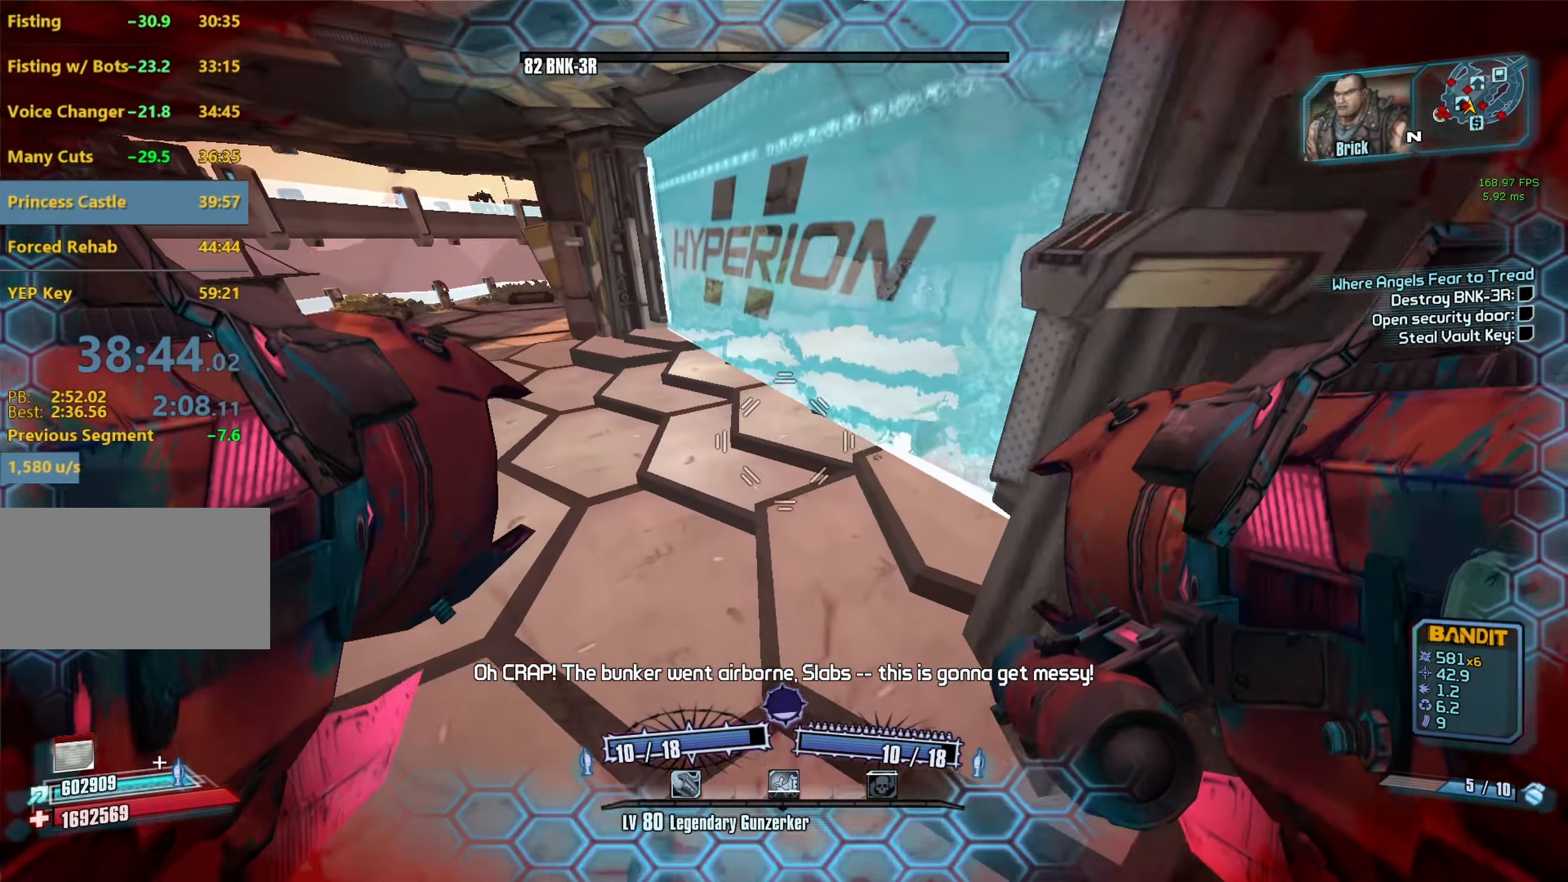
{"keys": ["d"], "mouse": [], "events": [[283, "c", "down"], [416, "c", "up"]]}
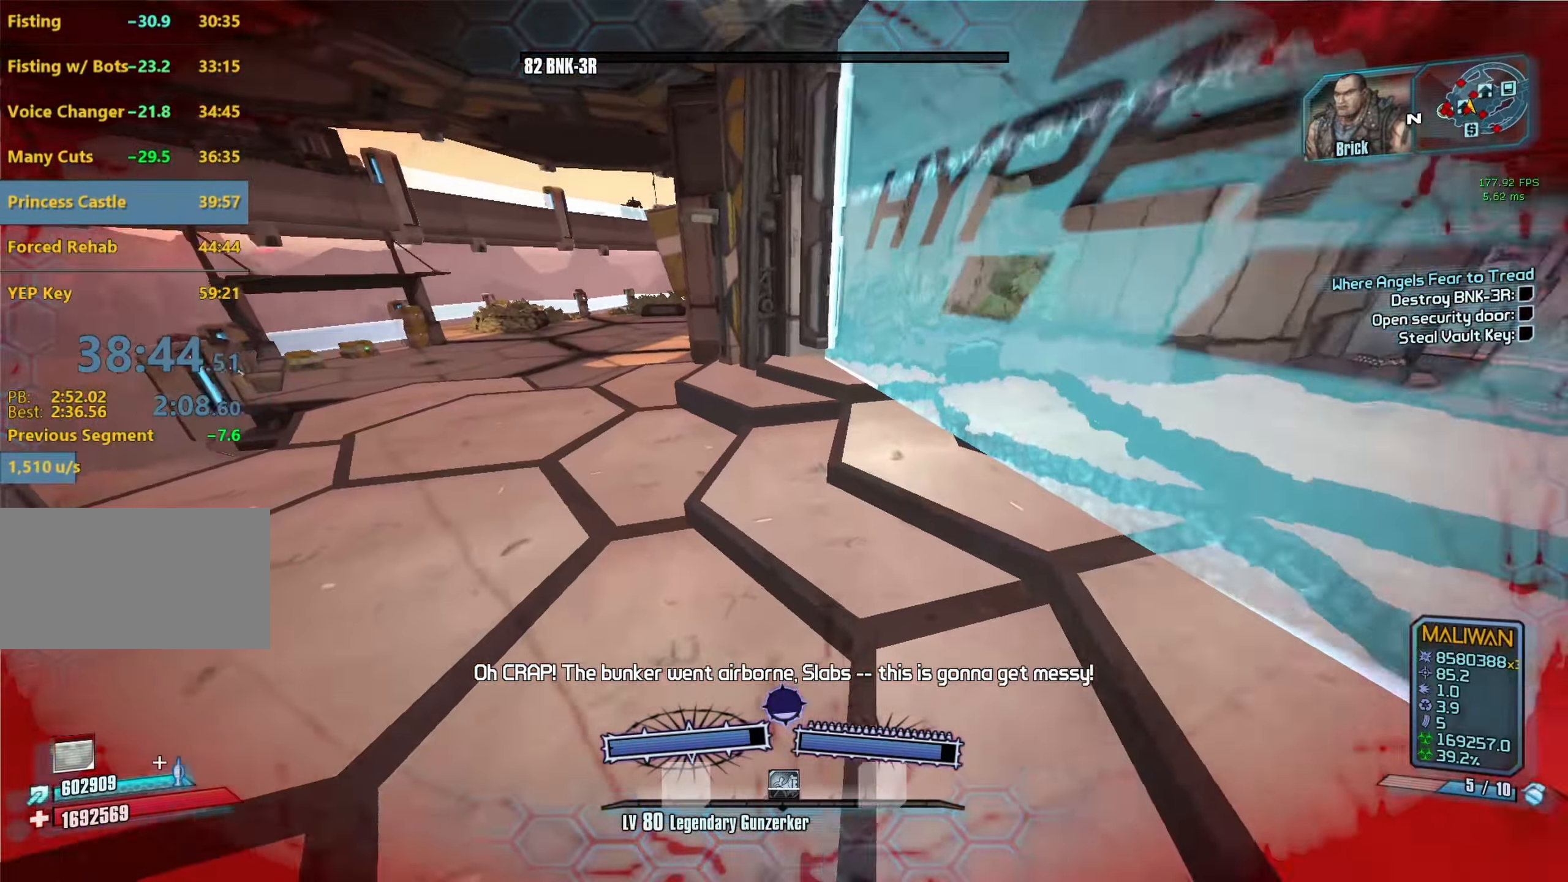
{"keys": ["d", "s"], "mouse": [], "events": [[150, "s", "down"]]}
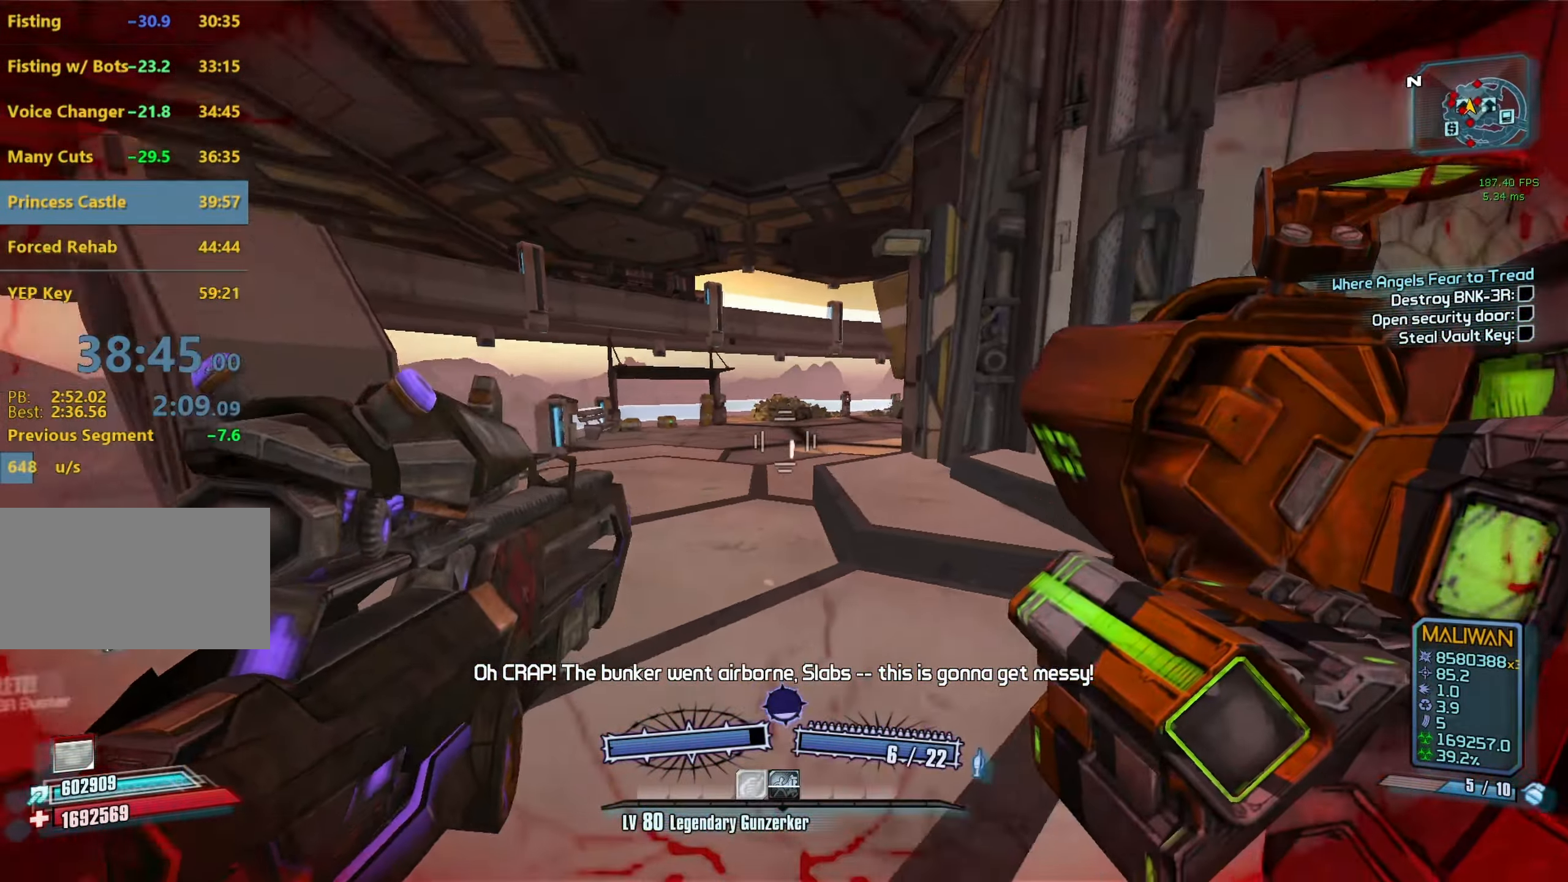
{"keys": ["d"], "mouse": ["right"], "events": [[217, "d", "up"], [267, "d", "down"], [400, "mouse_right", "down"], [450, "s", "up"]]}
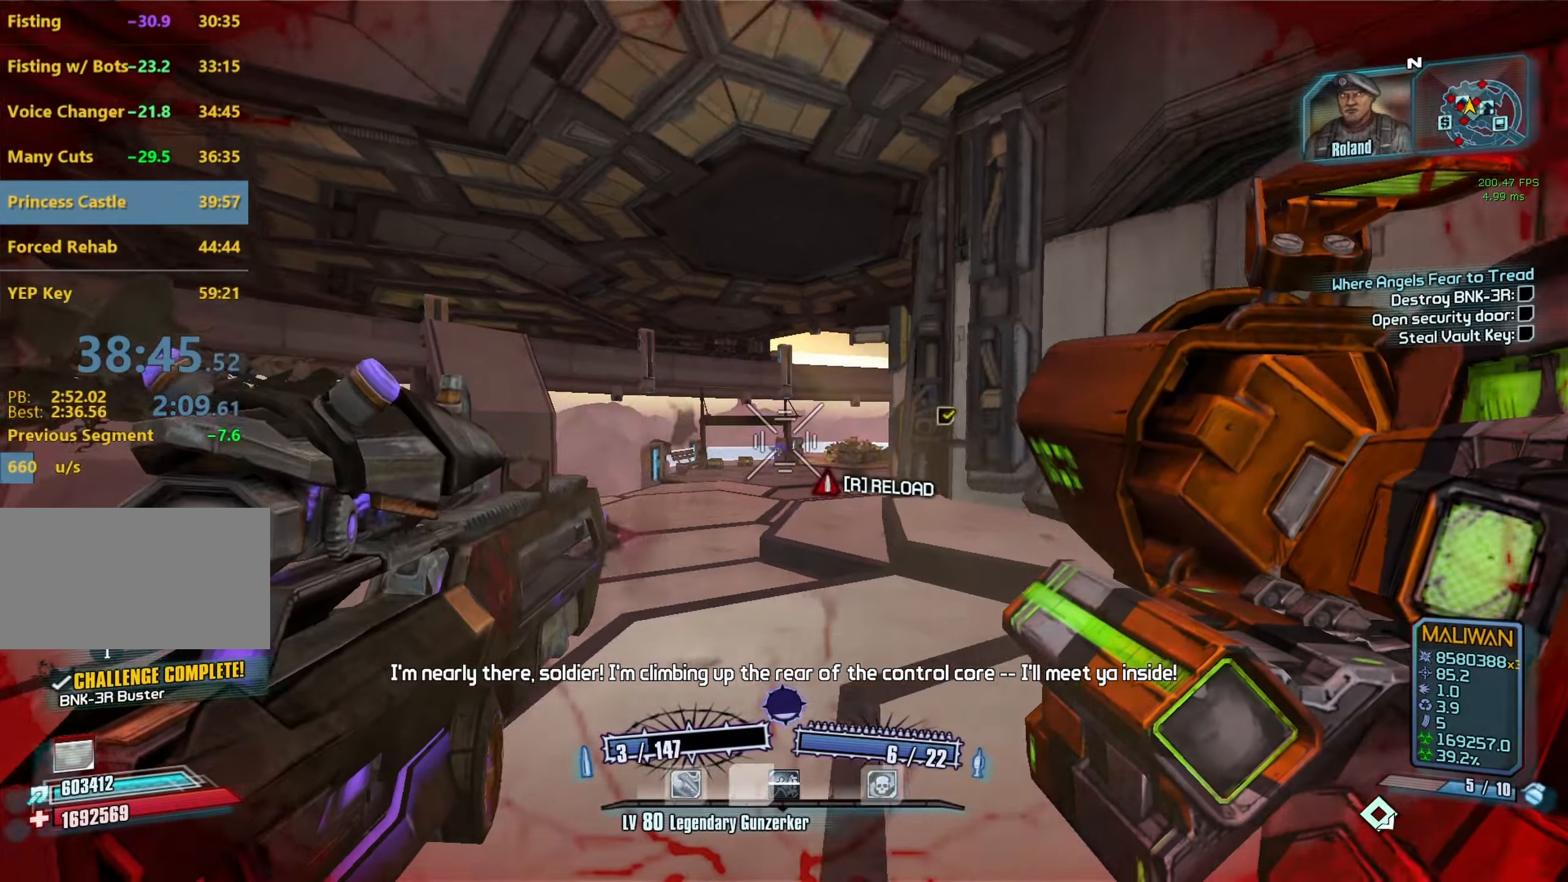
{"keys": ["w"], "mouse": [], "events": [[33, "mouse_right", "up"], [233, "w", "down"], [367, "d", "up"]]}
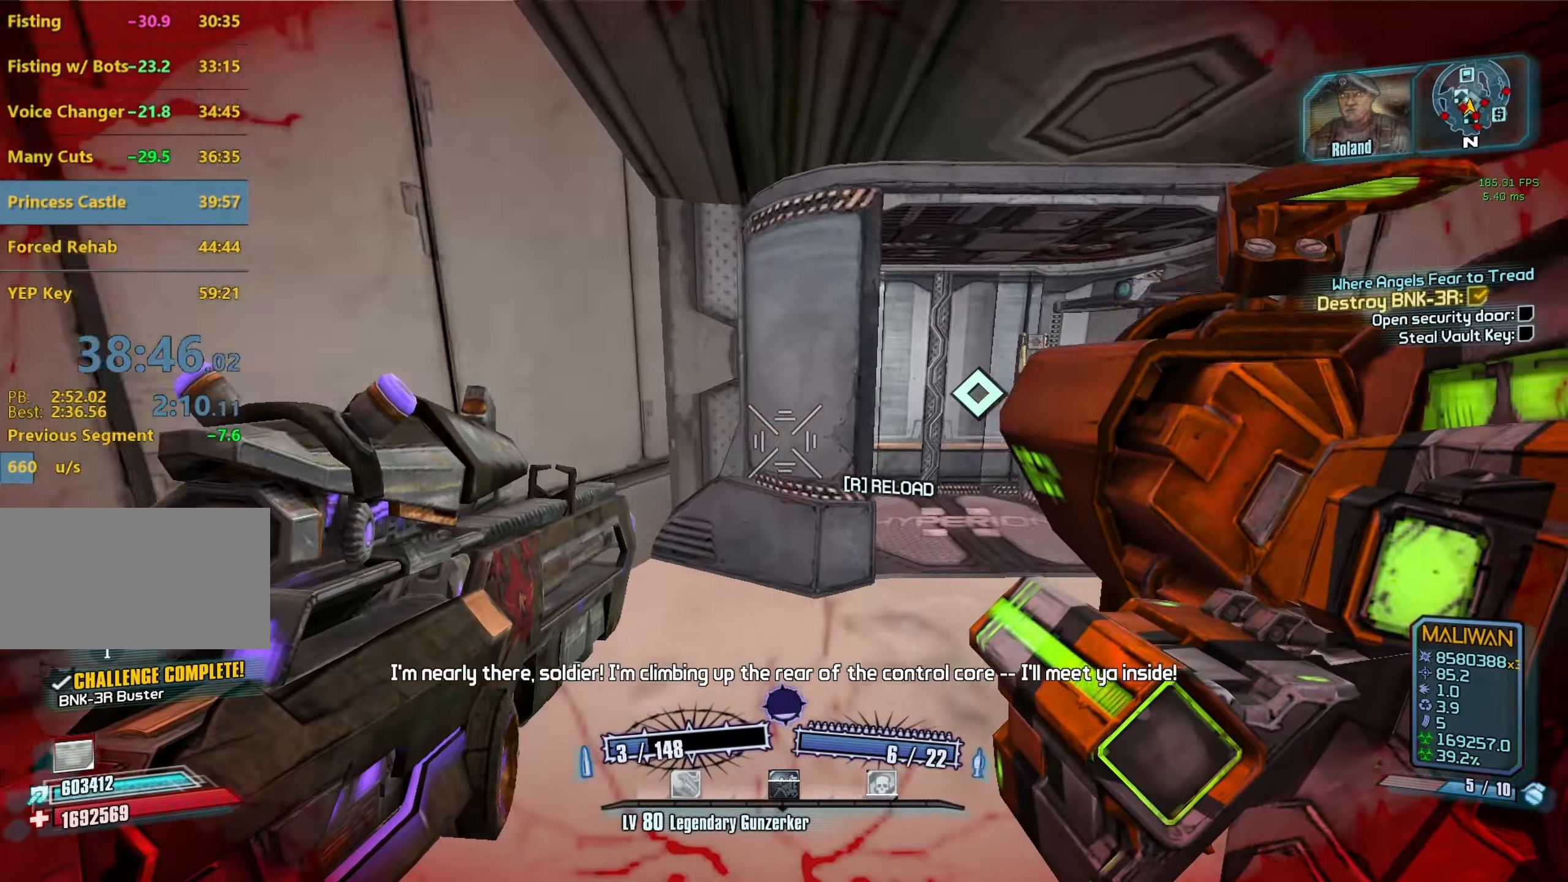
{"keys": ["a", "w"], "mouse": [], "events": [[50, "d", "down"], [200, "shift", "down"], [250, "d", "up"], [283, "shift", "up"], [383, "a", "down"]]}
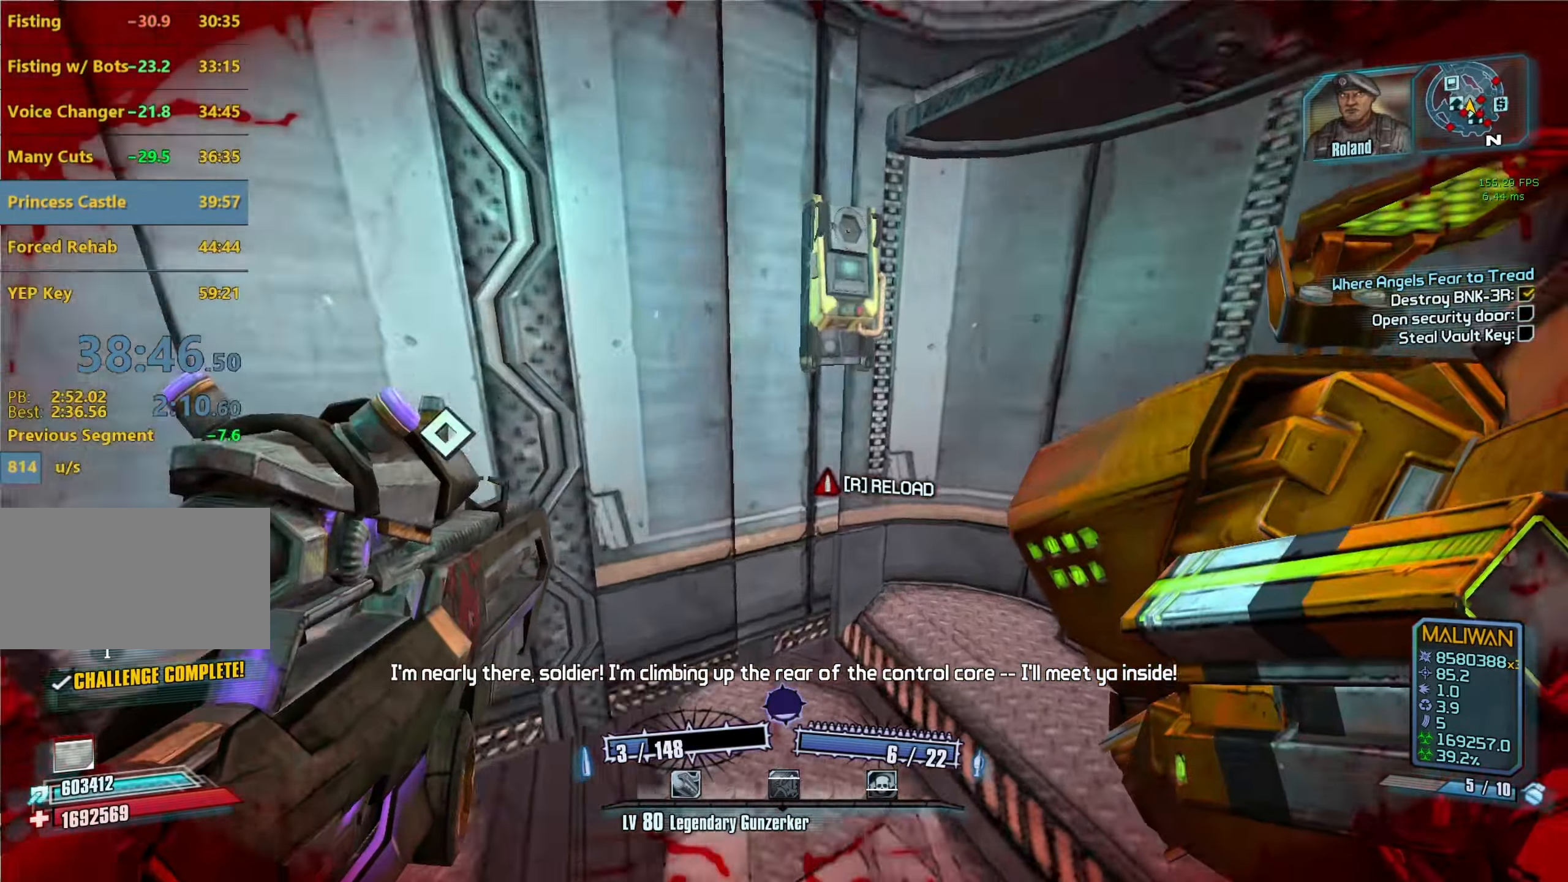
{"keys": [], "mouse": [], "events": [[67, "a", "up"], [67, "w", "up"]]}
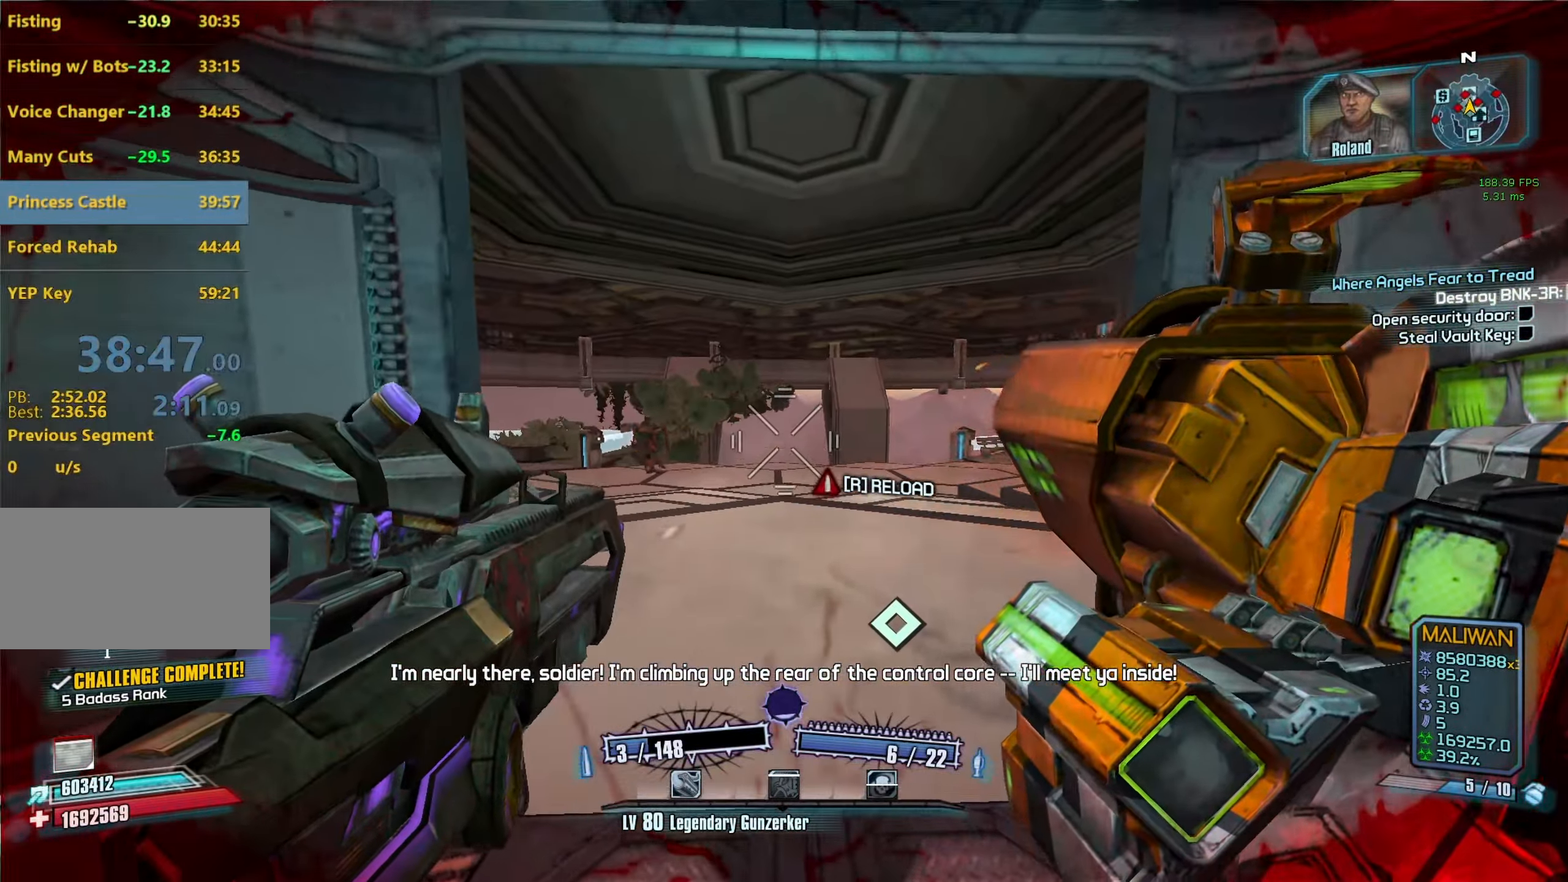
{"keys": ["r"], "mouse": ["left"], "events": [[183, "d", "down"], [317, "d", "up"], [417, "mouse_left", "down"], [467, "r", "down"]]}
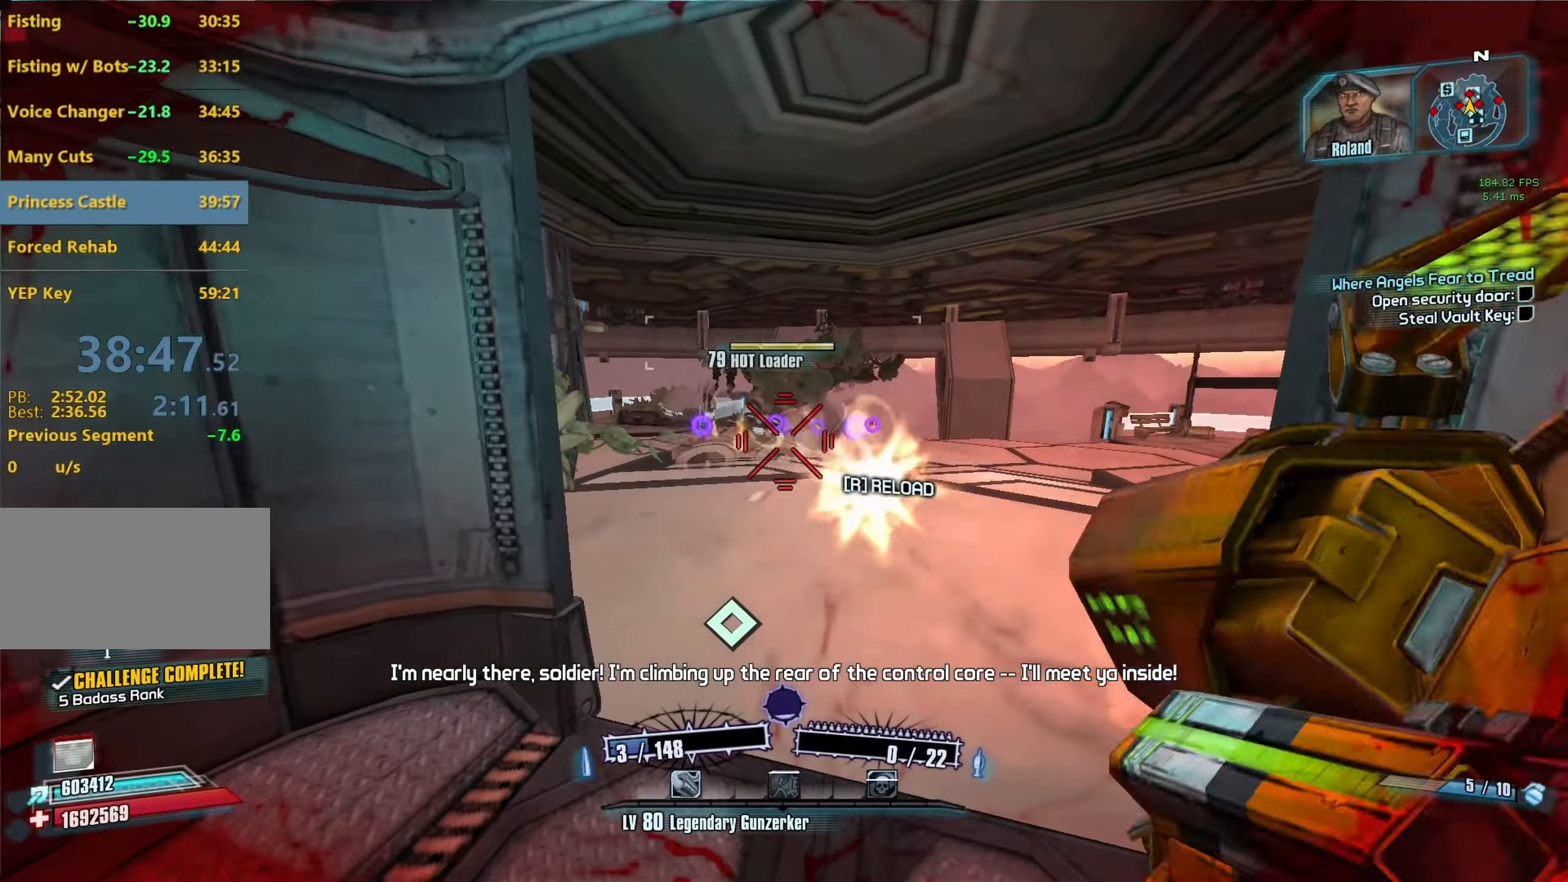
{"keys": [], "mouse": [], "events": [[17, "v", "down"], [200, "mouse_left", "up"], [200, "r", "up"], [250, "v", "up"]]}
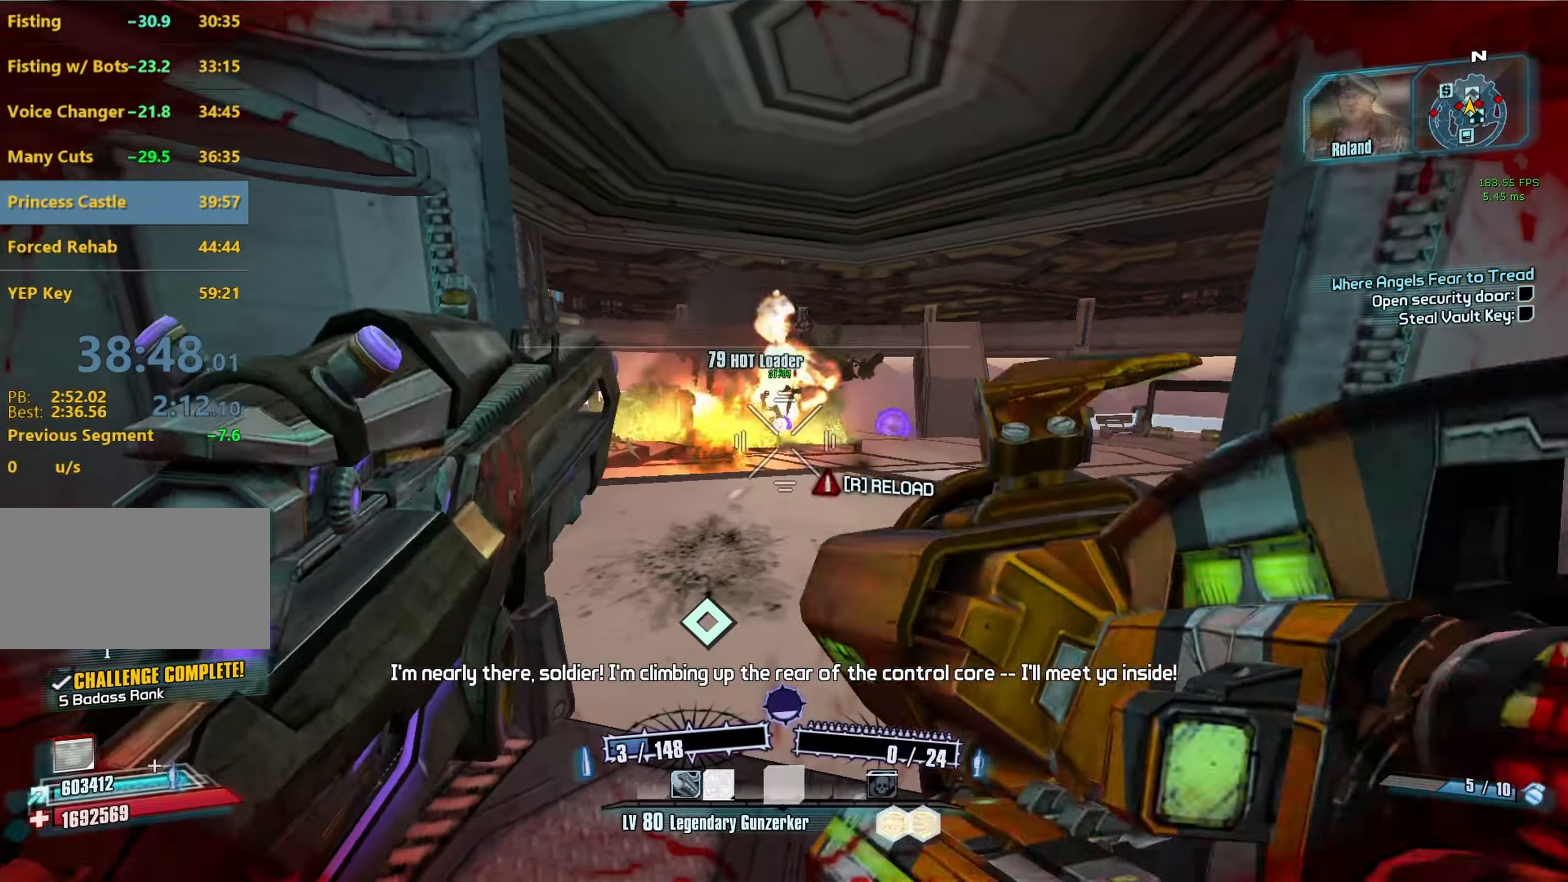
{"keys": [], "mouse": [], "events": [[17, "a", "down"], [117, "a", "up"], [217, "r", "down"], [267, "r", "up"], [317, "r", "down"], [400, "r", "up"]]}
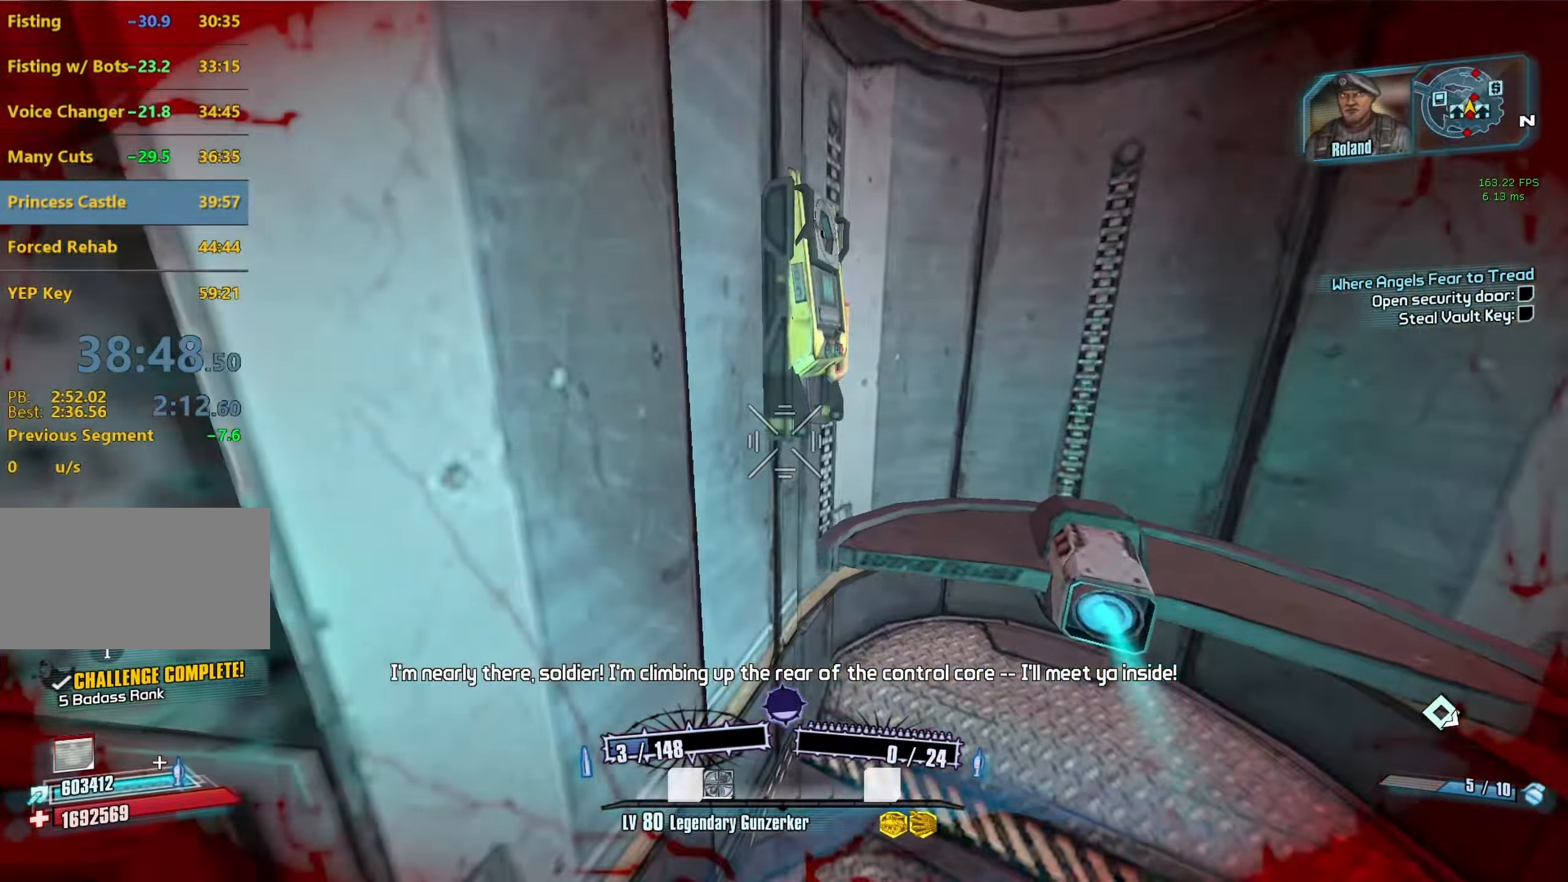
{"keys": [], "mouse": [], "events": [[83, "d", "down"], [233, "d", "up"]]}
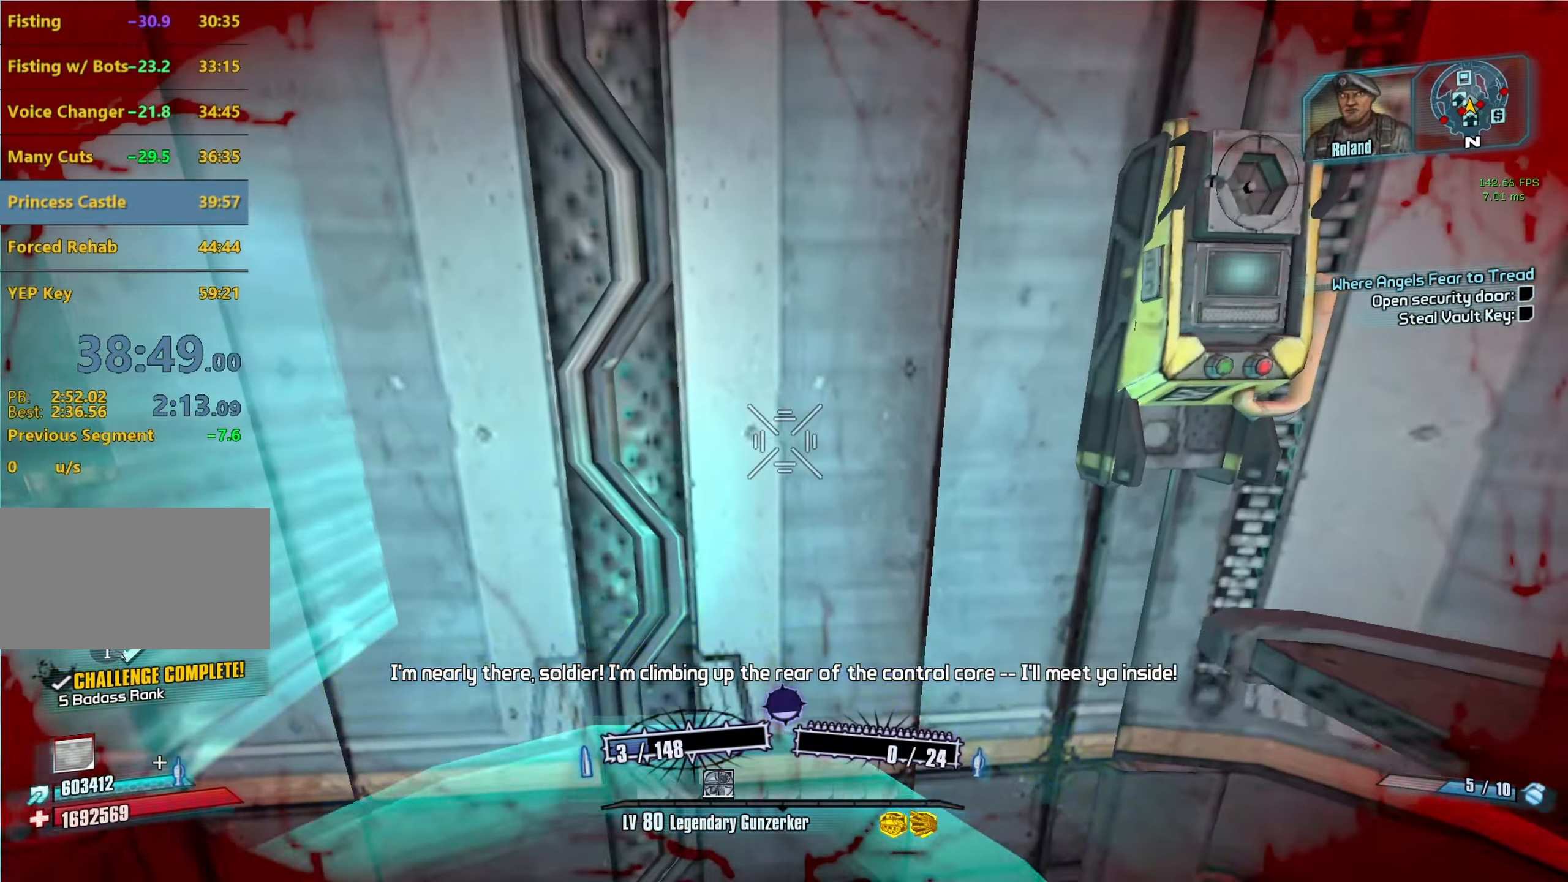
{"keys": [], "mouse": [], "events": [[100, "a", "down"], [150, "a", "up"]]}
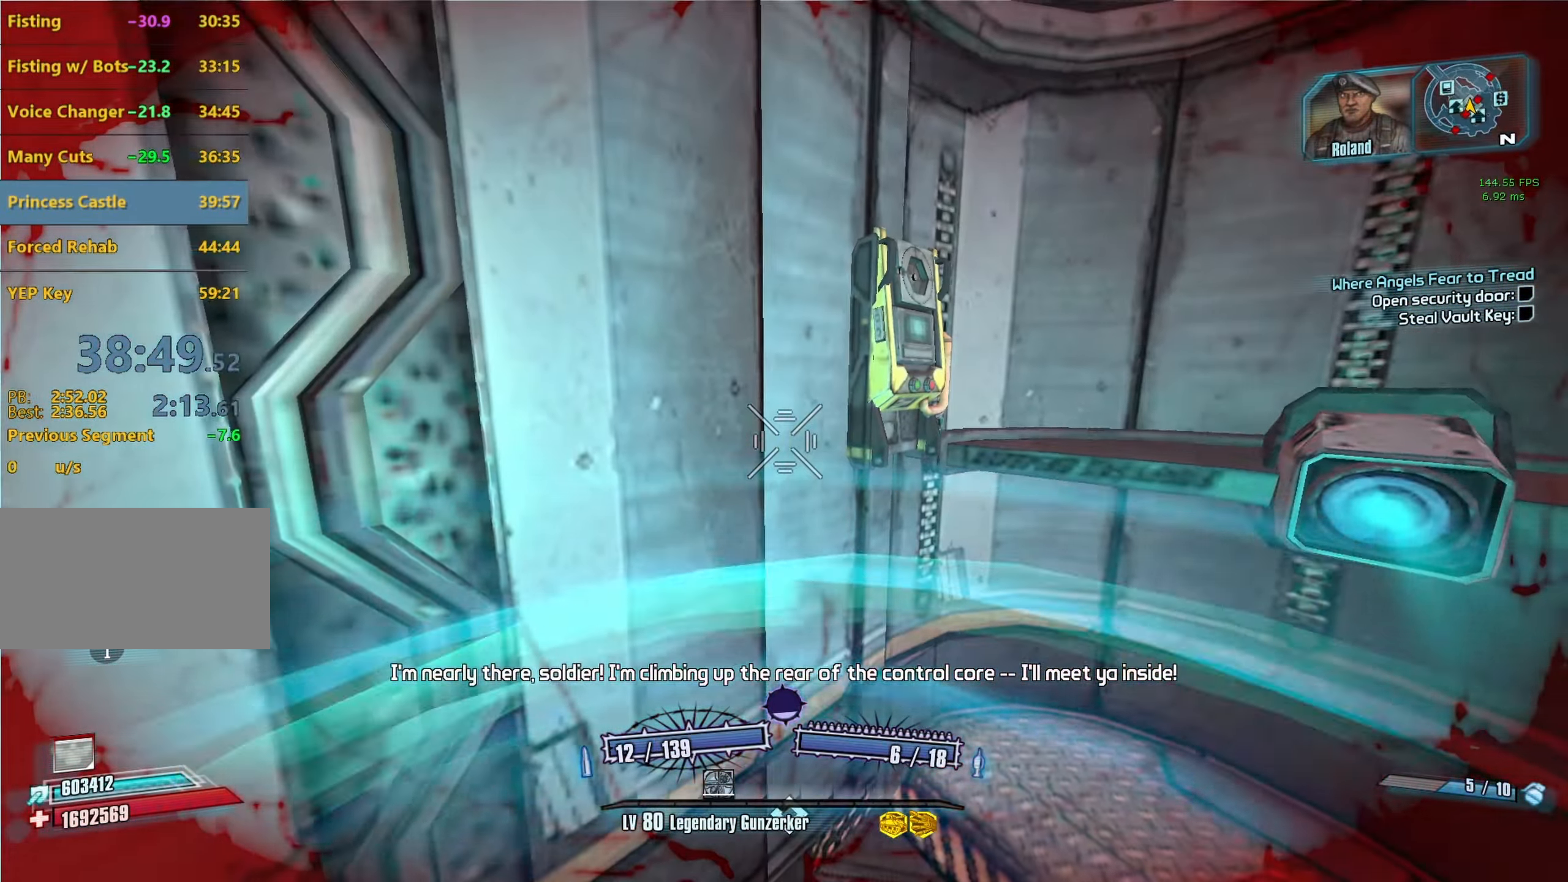
{"keys": [], "mouse": [], "events": []}
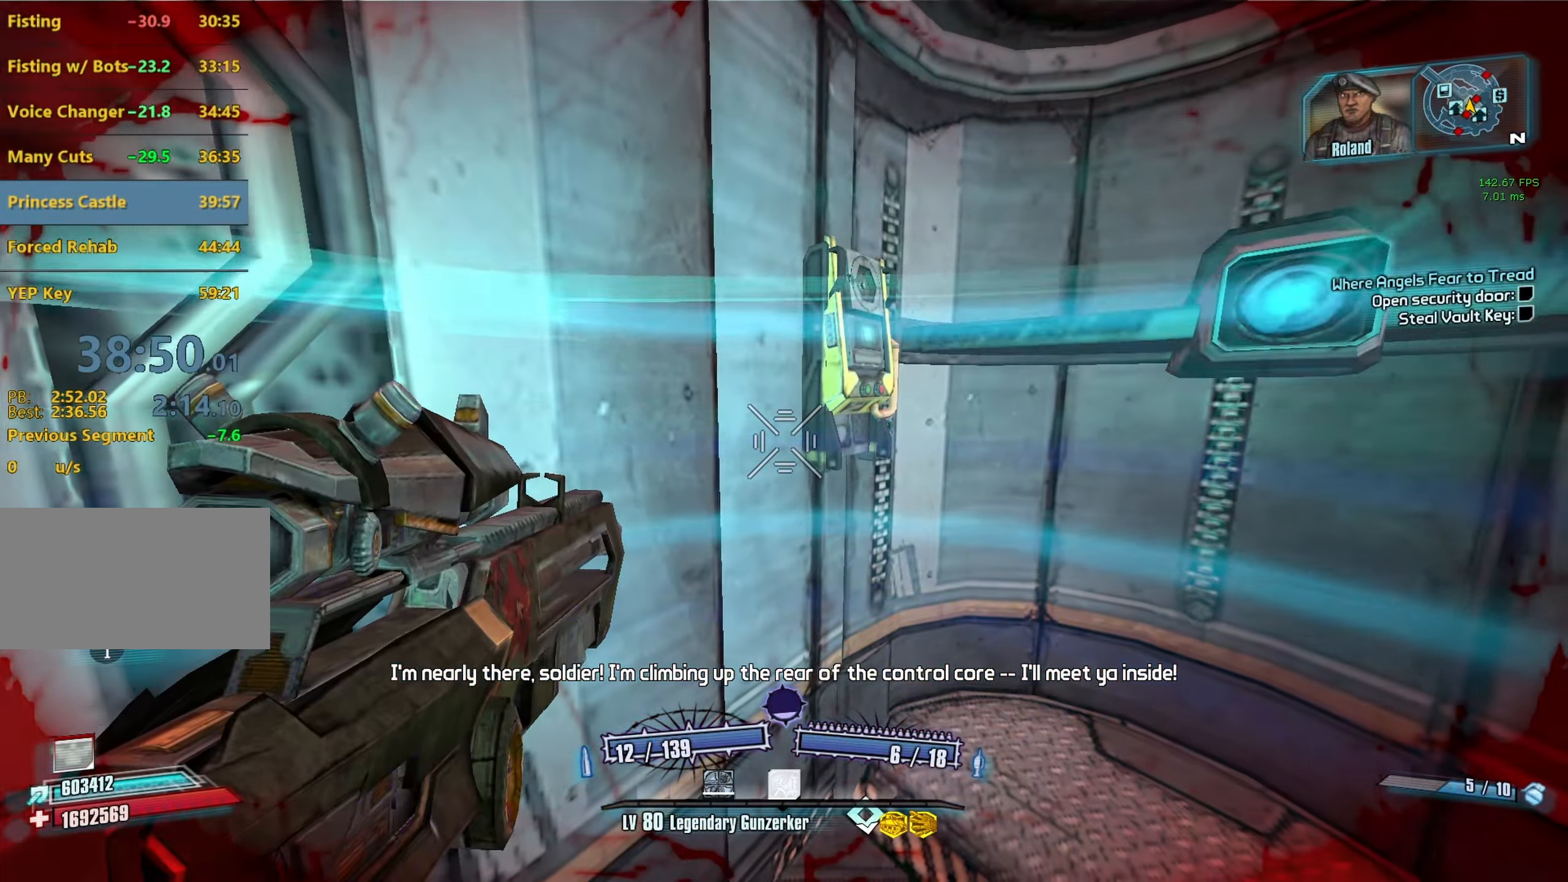
{"keys": [], "mouse": [], "events": []}
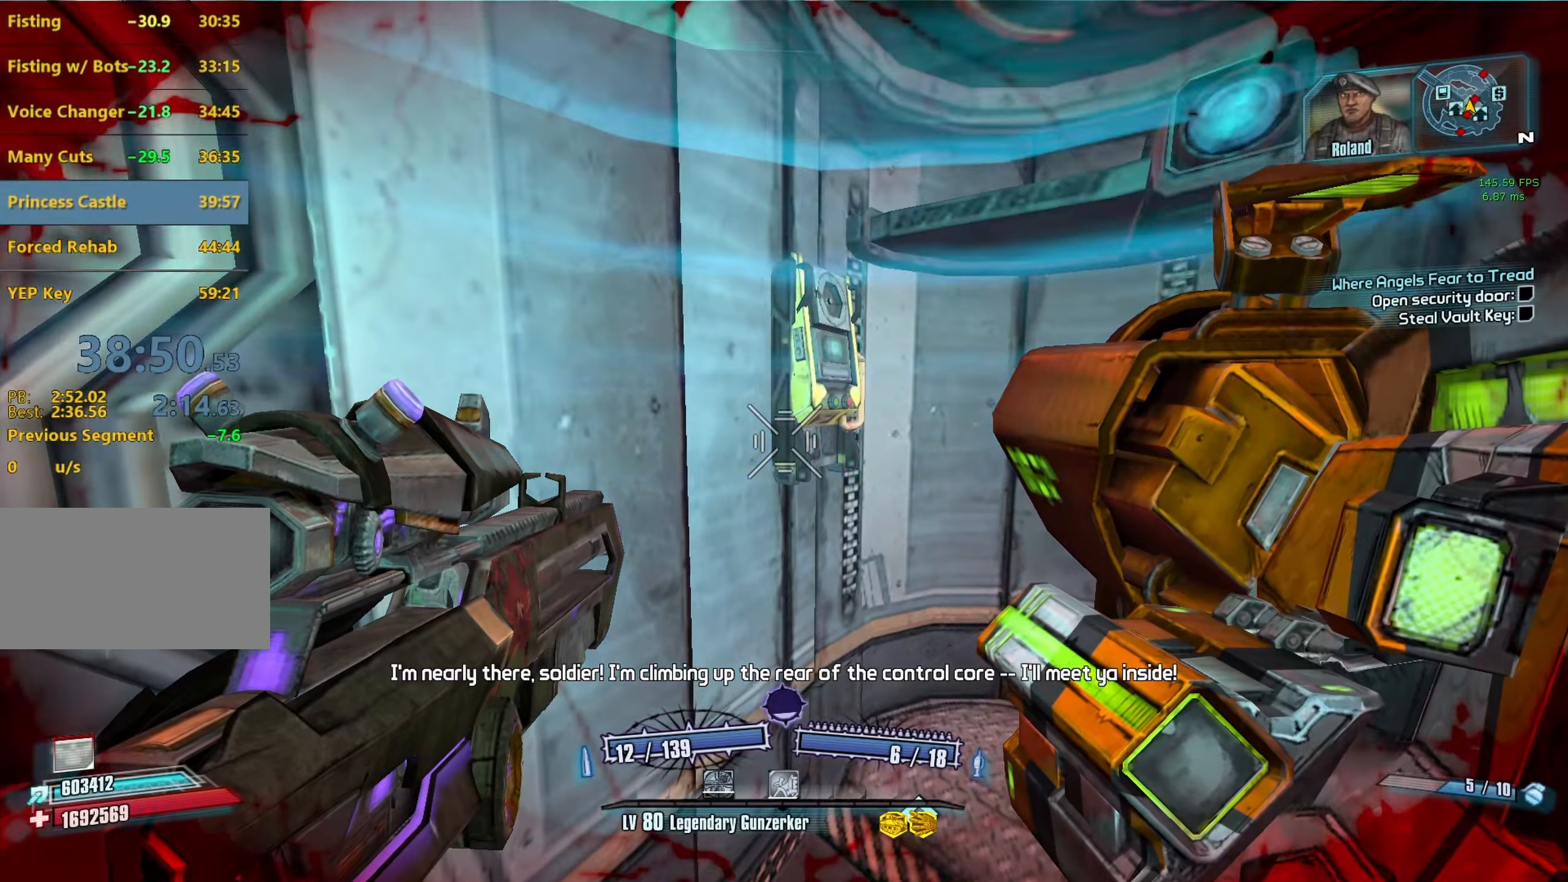
{"keys": [], "mouse": [], "events": []}
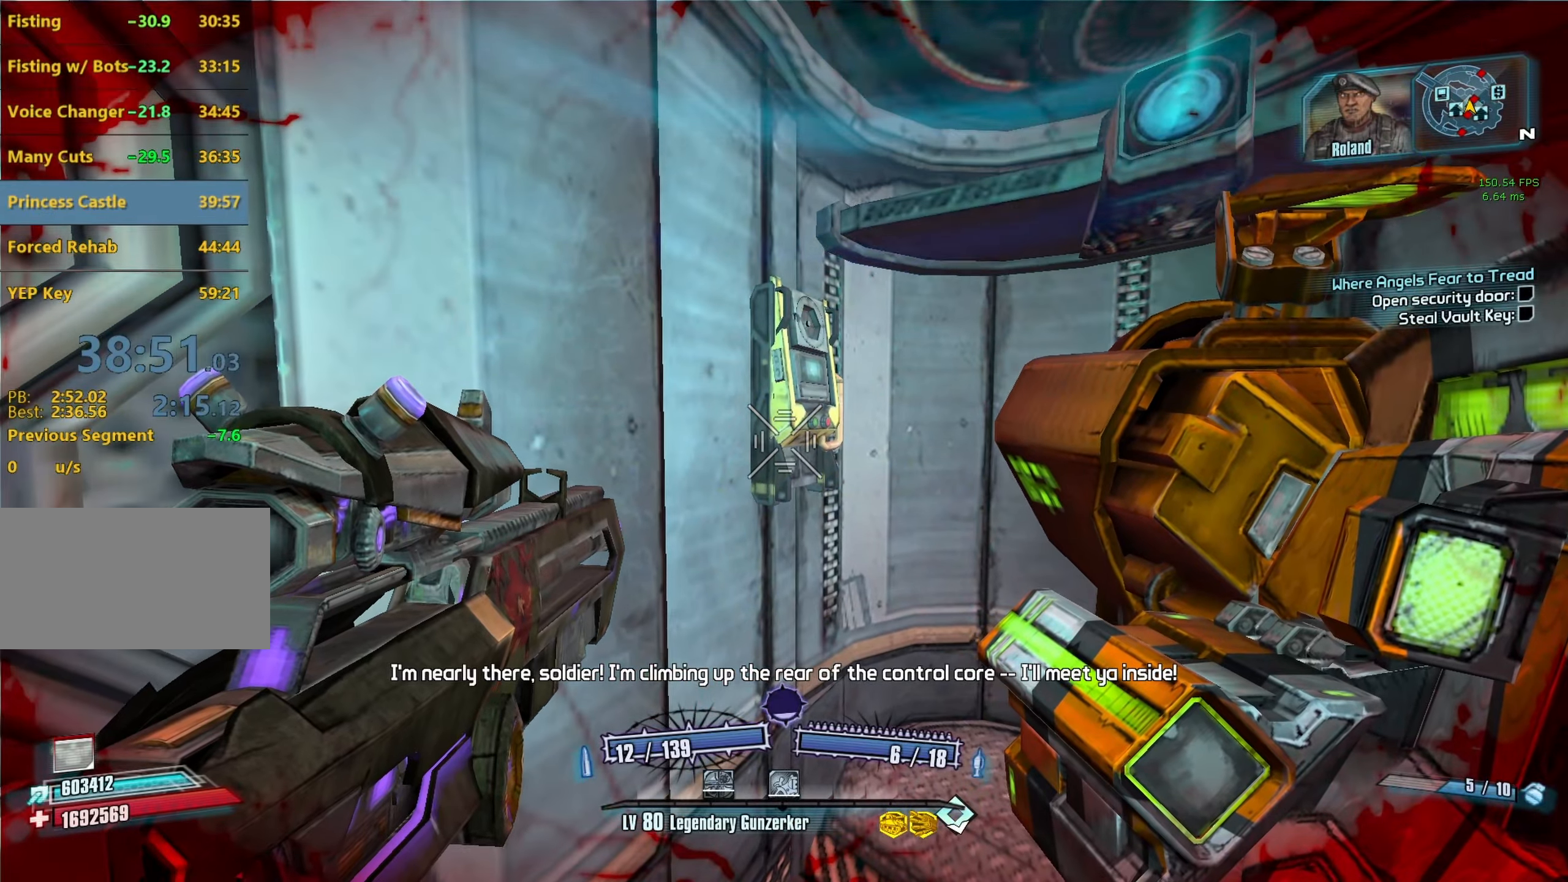
{"keys": [], "mouse": [], "events": []}
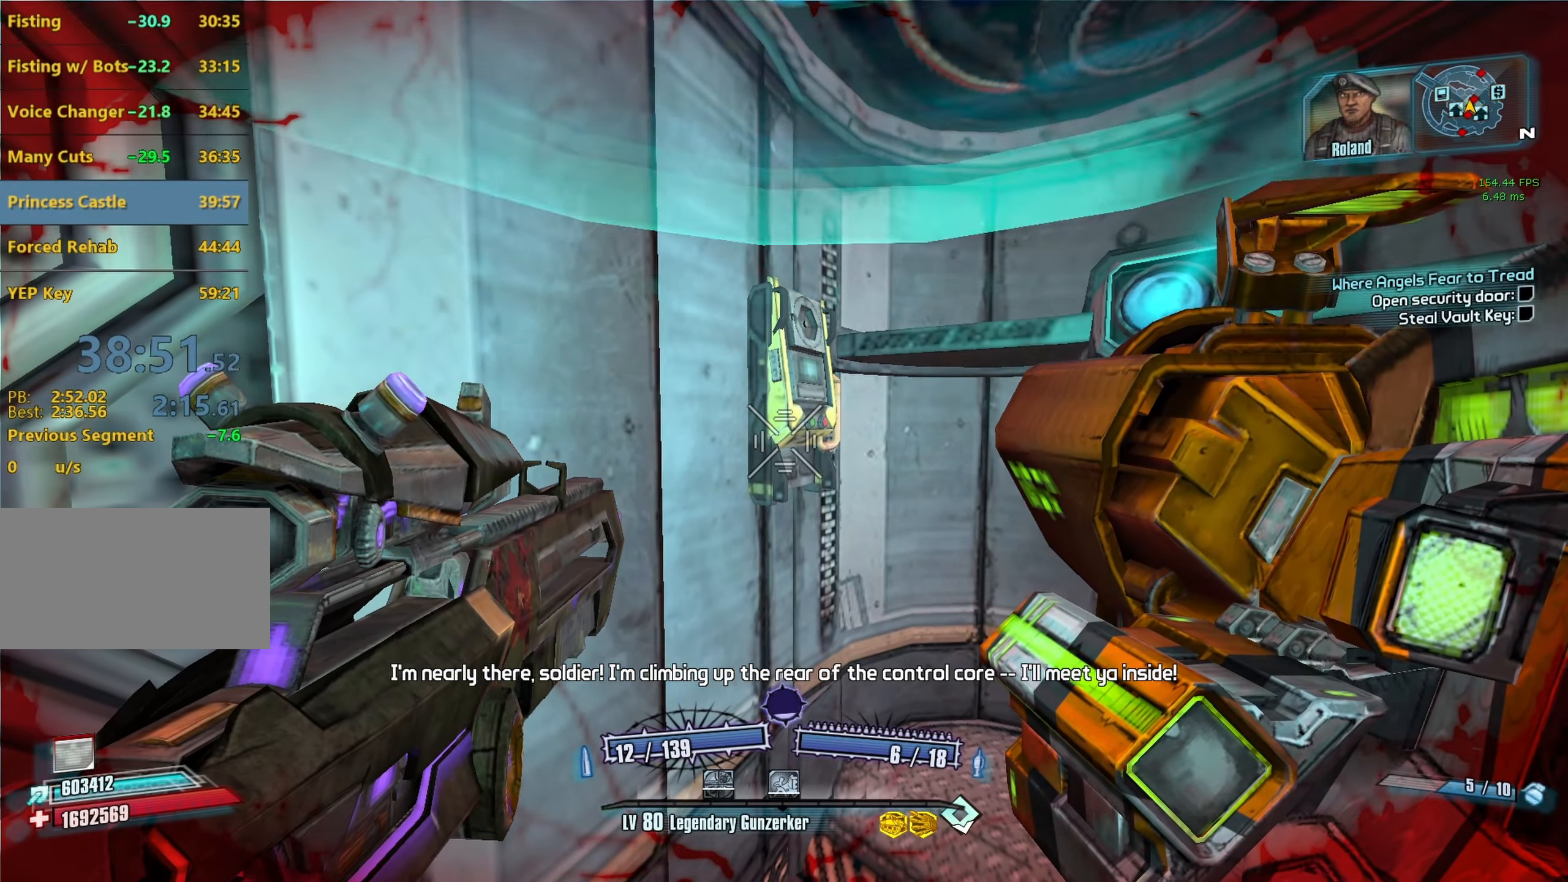
{"keys": [], "mouse": [], "events": []}
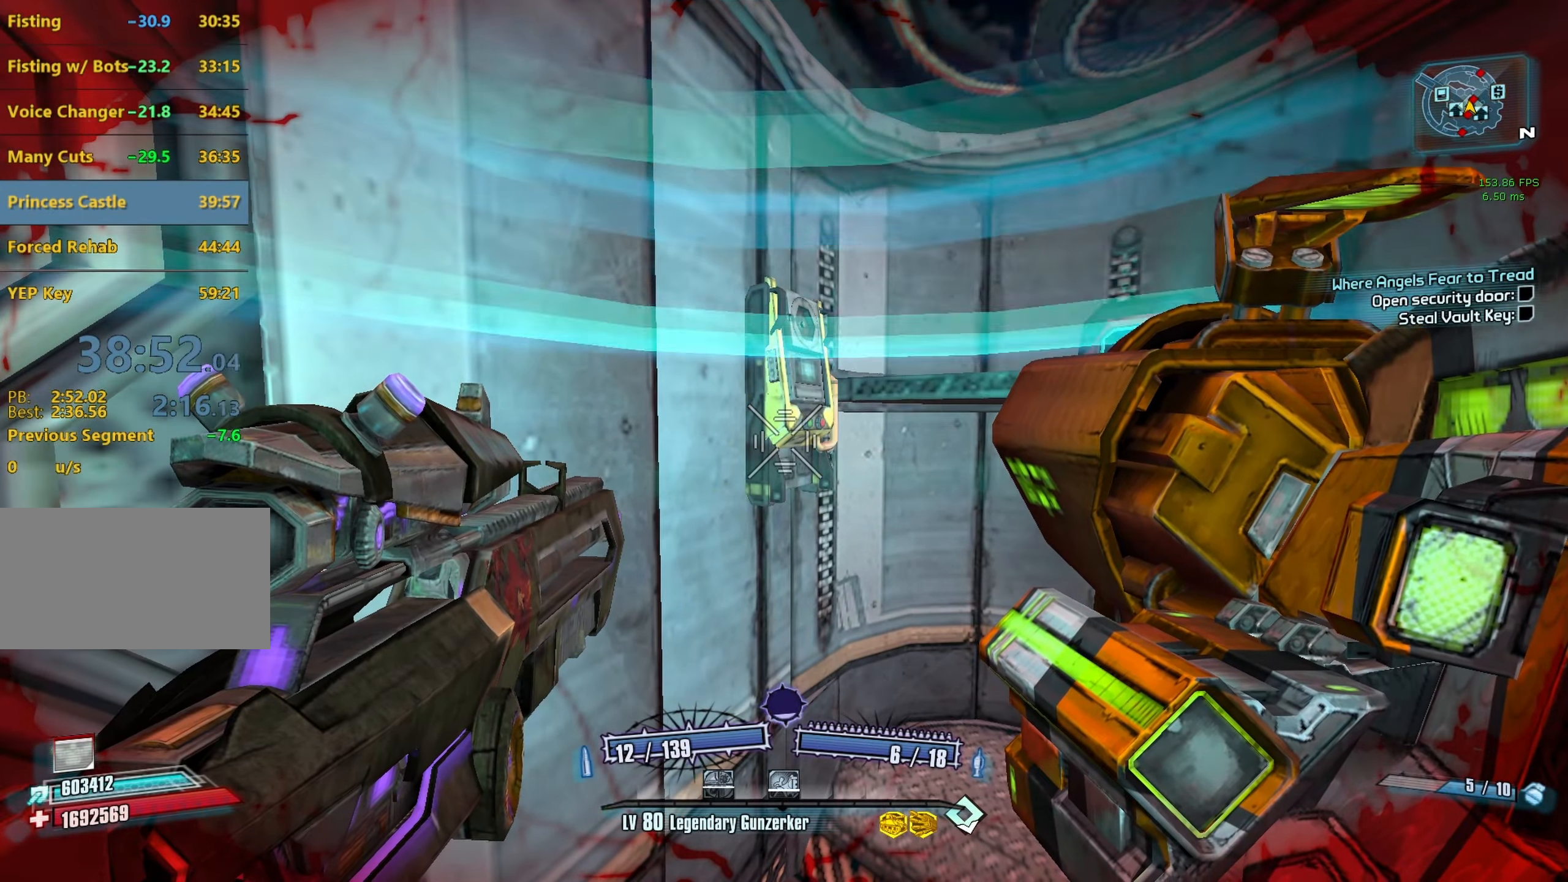
{"keys": [], "mouse": [], "events": []}
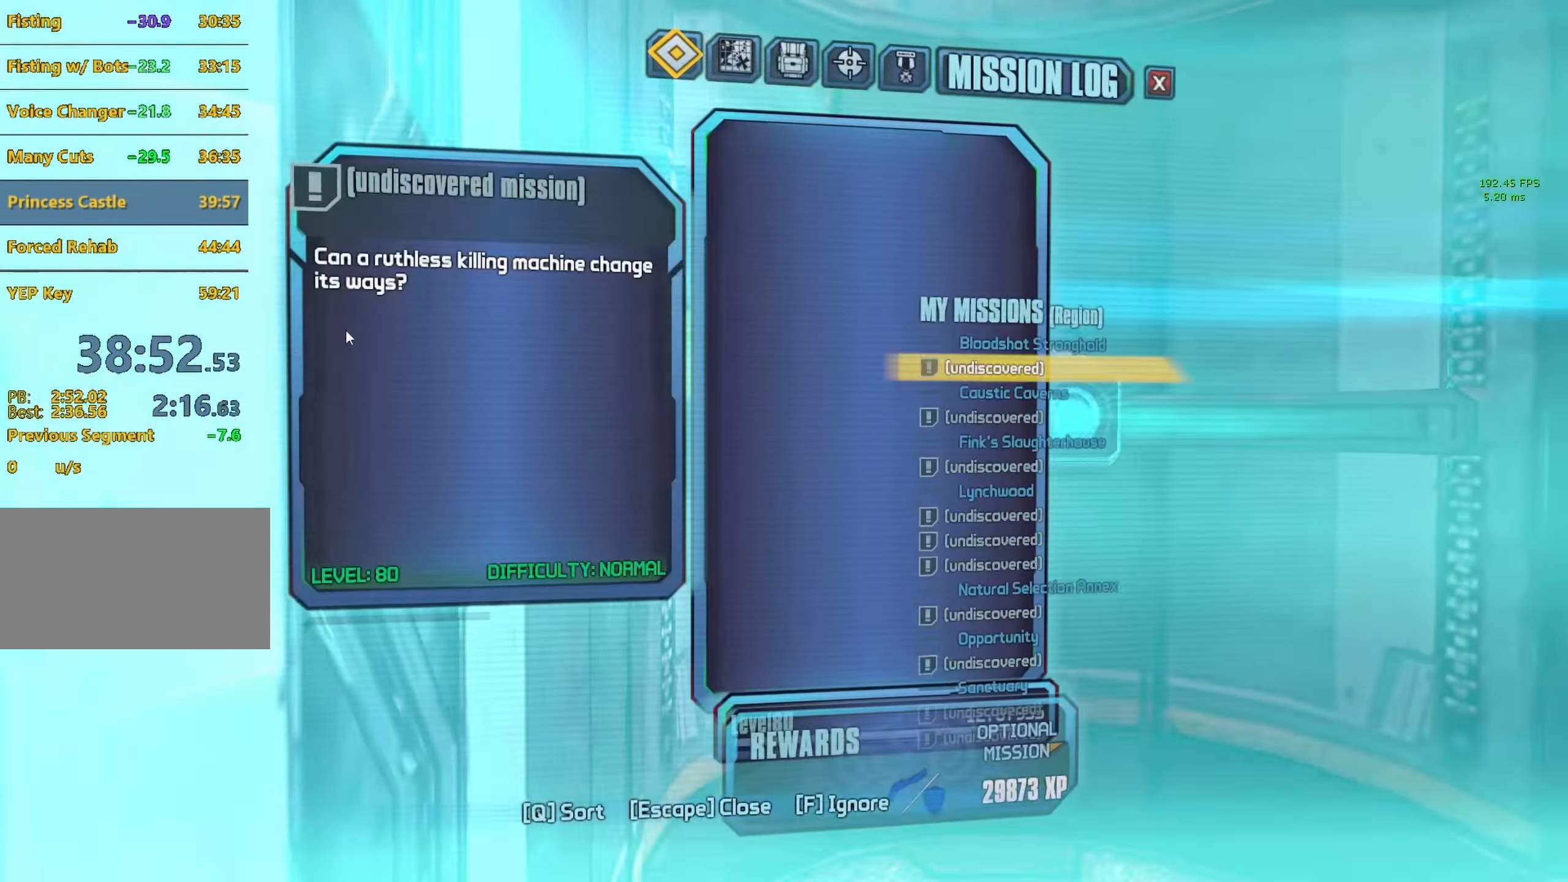
{"keys": [], "mouse": [], "events": [[100, "q", "down"], [250, "q", "up"]]}
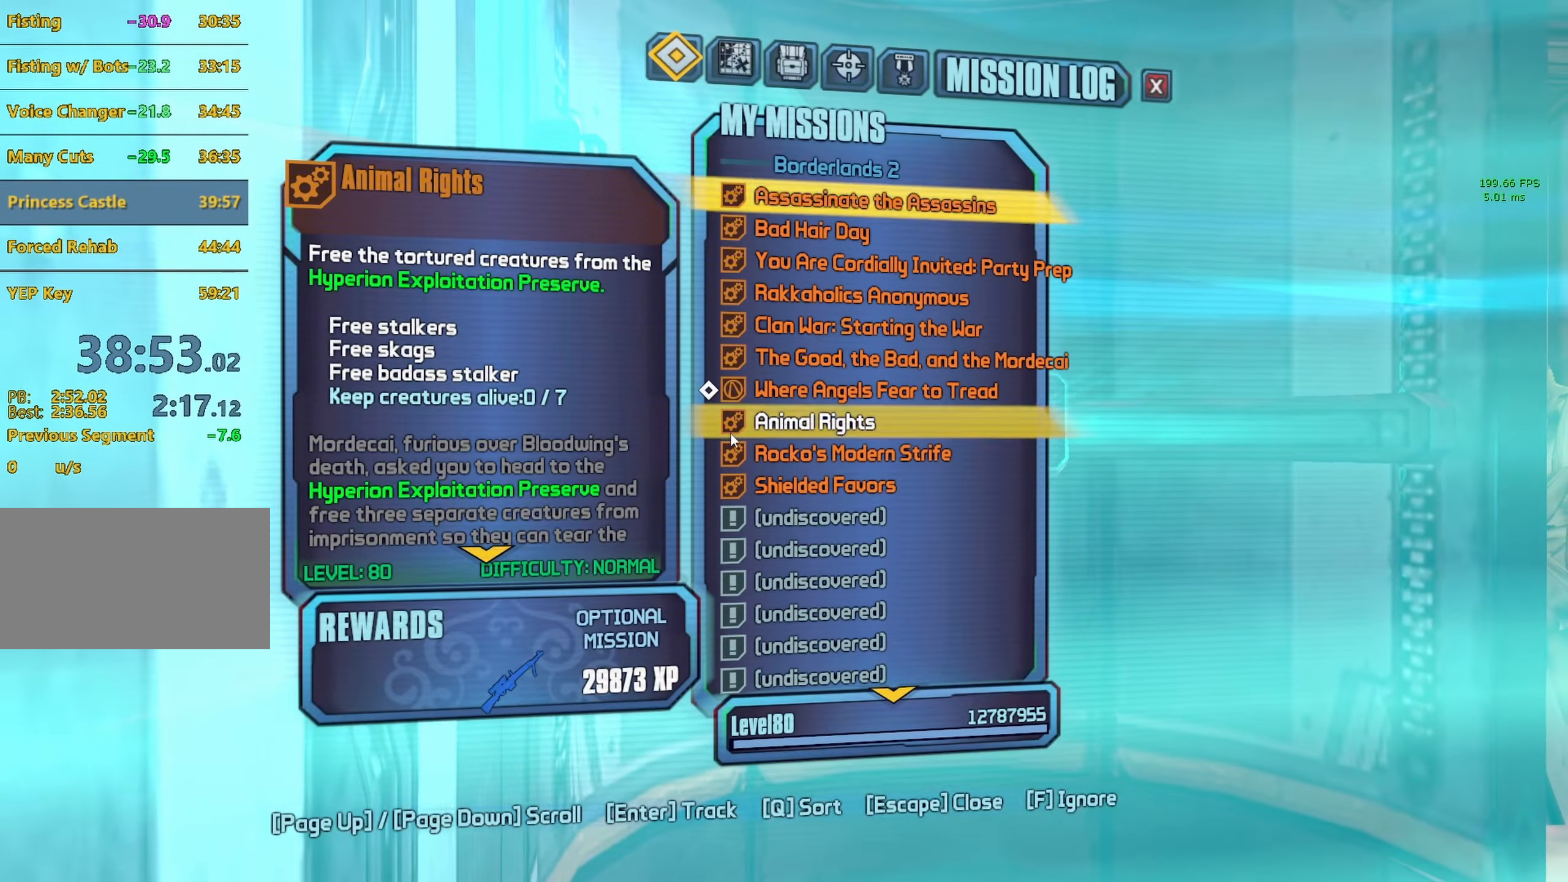
{"keys": [], "mouse": [], "events": [[217, "mouse_left", "down"], [350, "mouse_left", "up"]]}
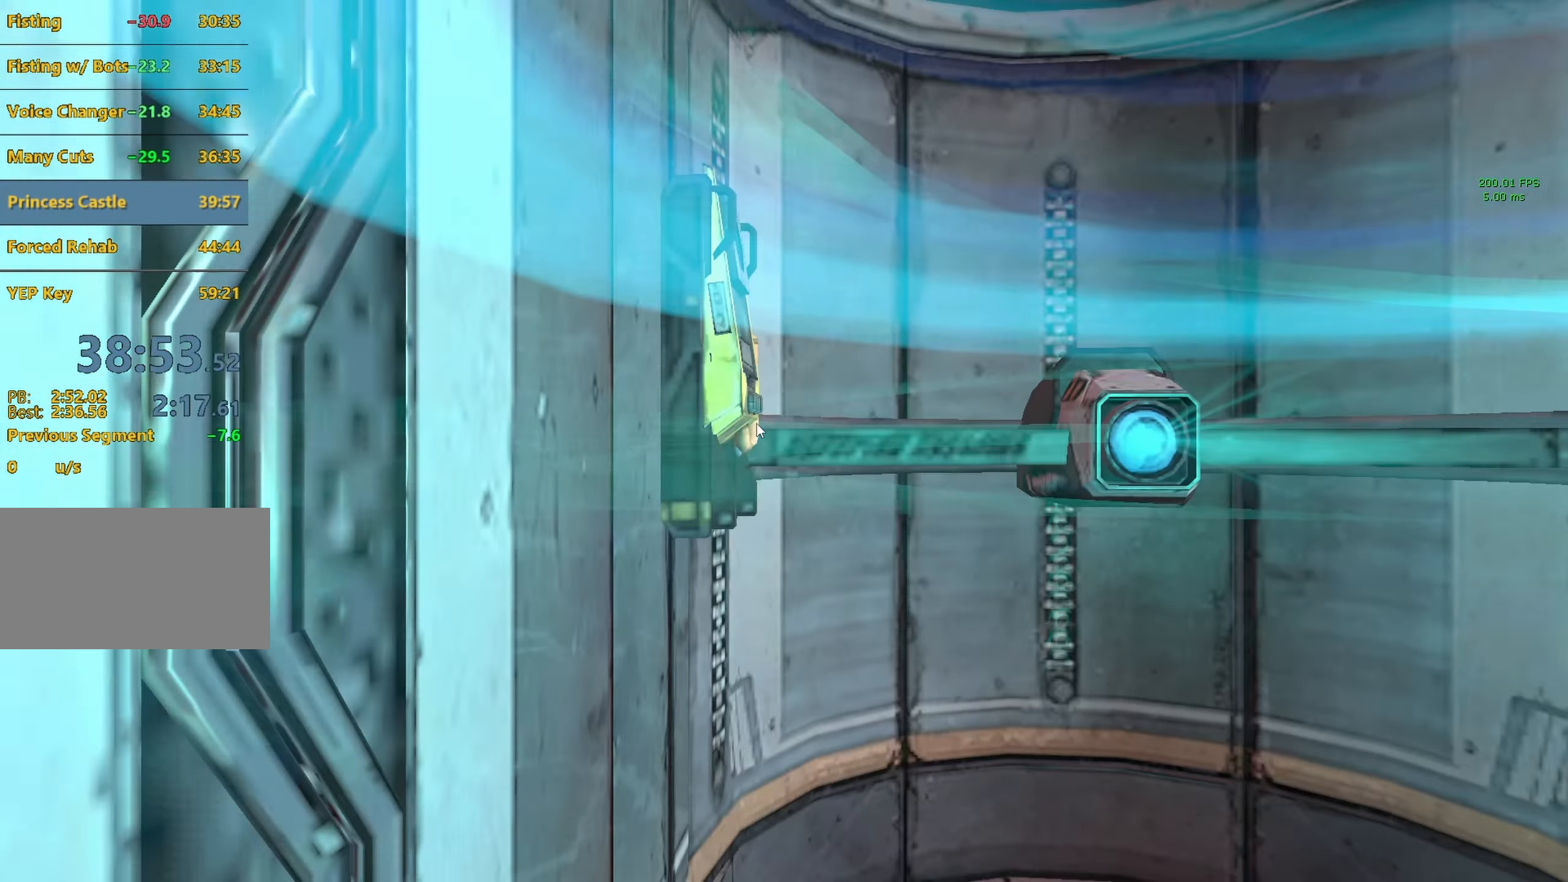
{"keys": ["a"], "mouse": [], "events": [[317, "a", "down"]]}
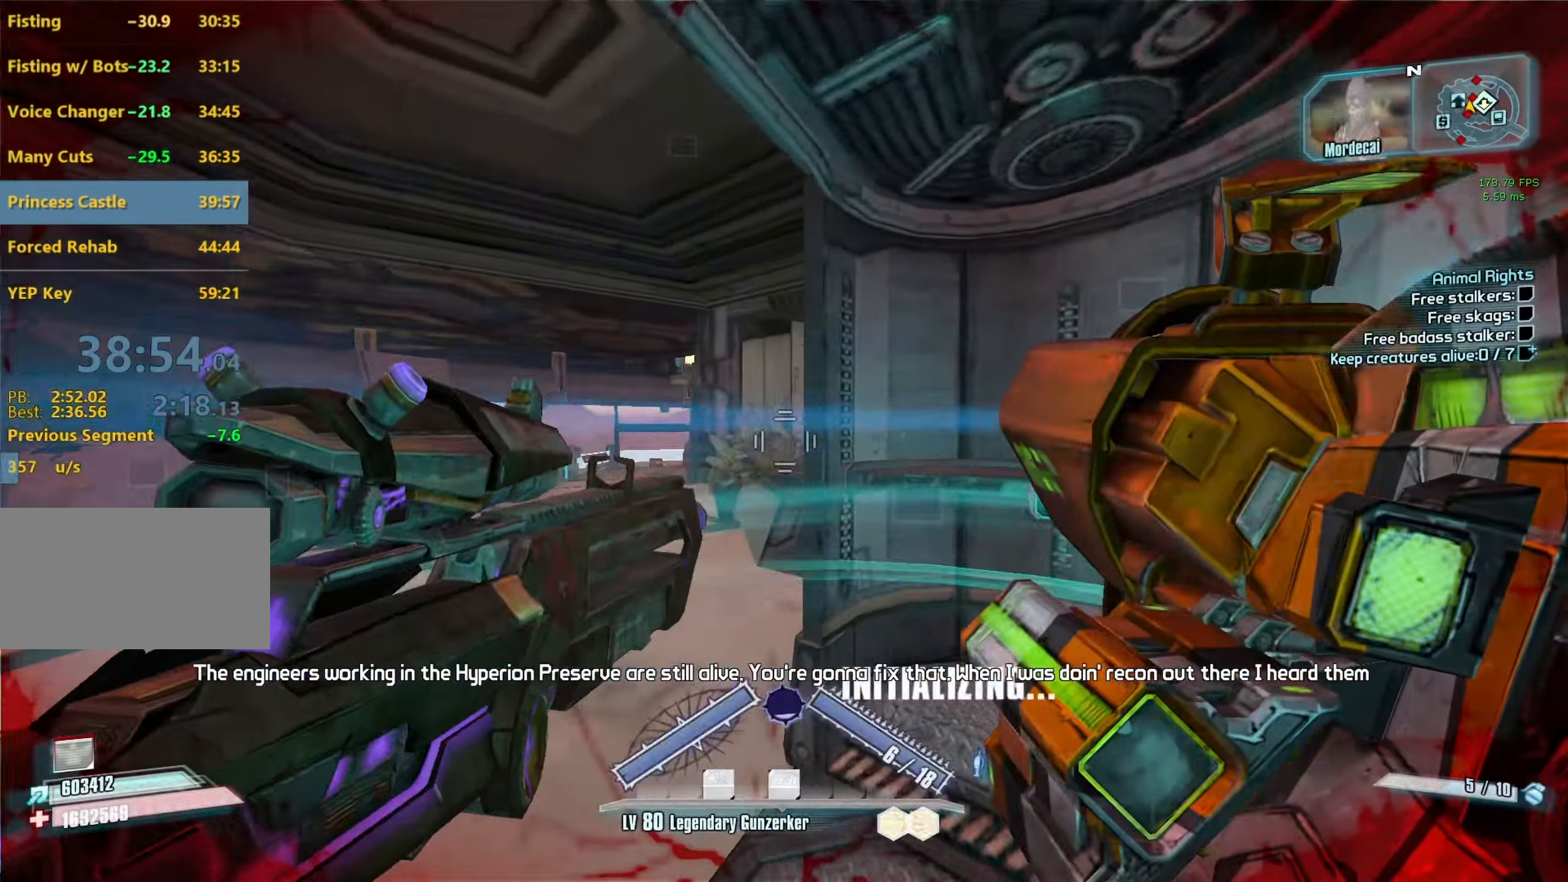
{"keys": [], "mouse": [], "events": [[50, "a", "up"], [250, "s", "down"], [383, "s", "up"]]}
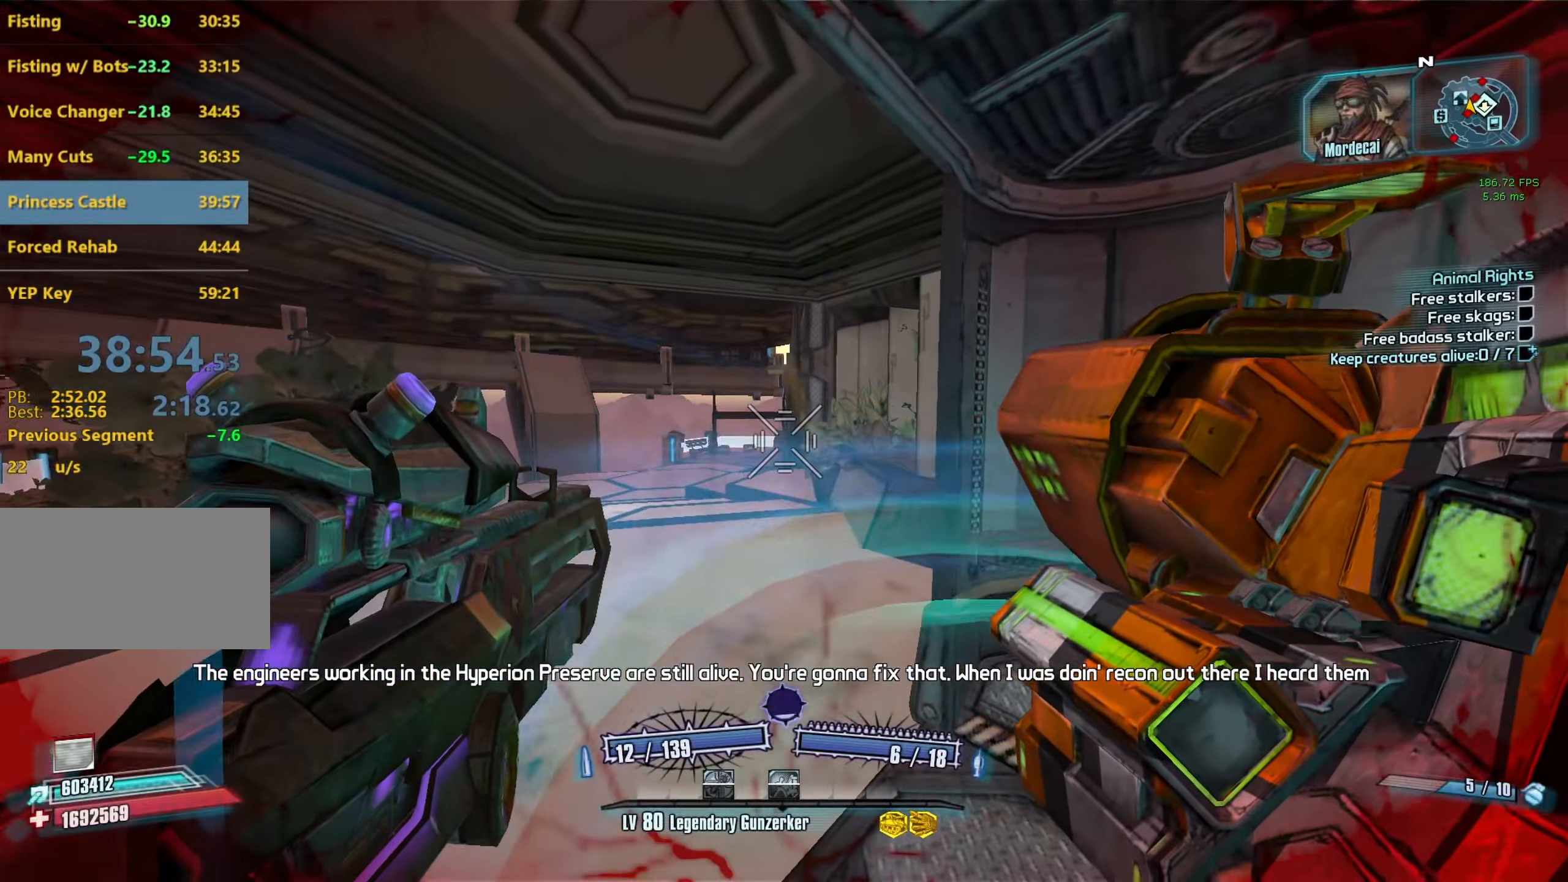
{"keys": [], "mouse": ["right"], "events": [[67, "a", "down"], [167, "a", "up"], [400, "mouse_right", "down"]]}